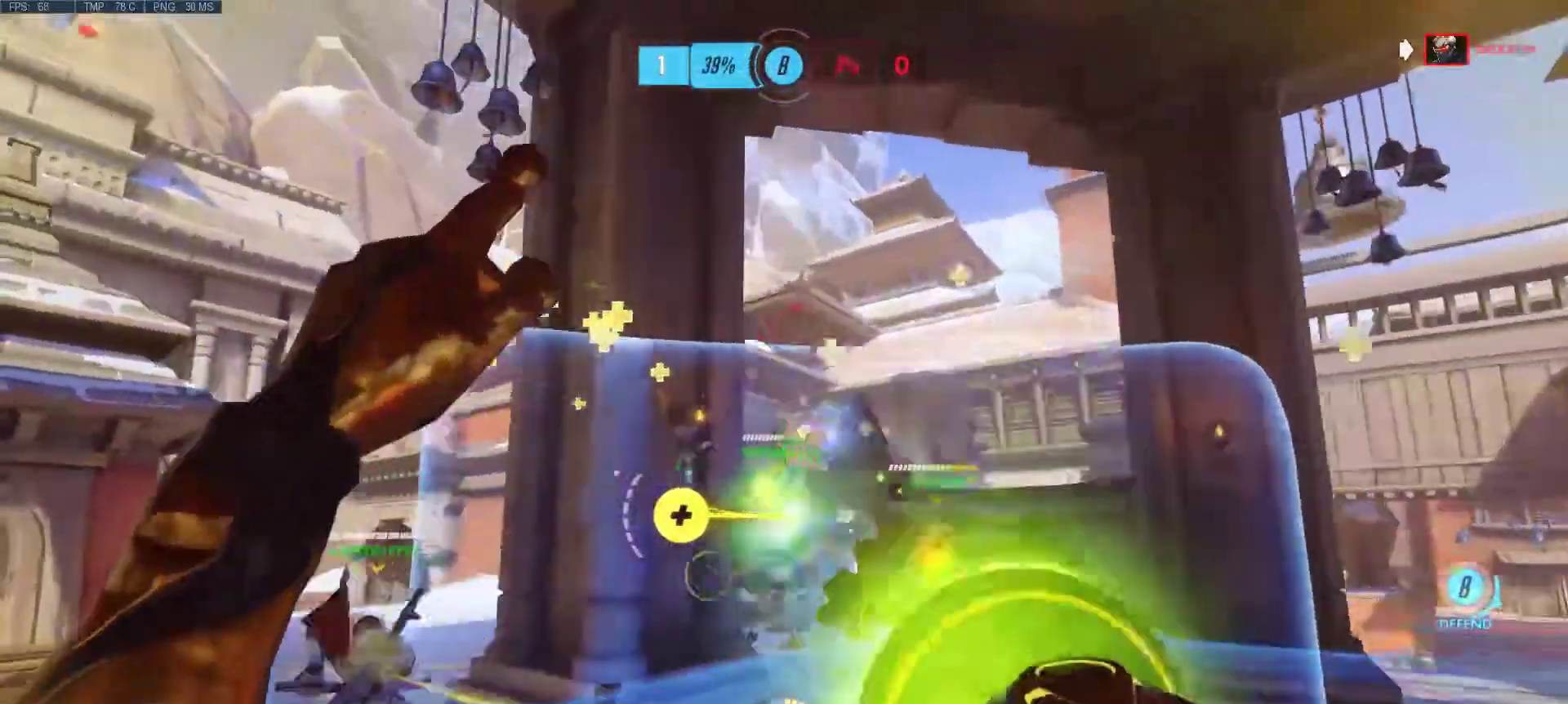
Gameplay with keyboard and mouse; each line is a JSON object with the keys and mouse buttons held at the frame after it. "events" lists presses ("down") and releases ("up") of "1", "2", "3", "4", "5", "a", "alt", "c", "caps_lock", "ctrl", "d", "e", "f", "g", "q", "r", "s", "shift", "space", "super", "t", "tab", "v", "w", "x", "z", "mouse_left", "mouse_middle", "mouse_right", "mouse_mb4", "mouse_mb5", "mouse_wheel_up" and "mouse_wheel_down" between this image and that frame as [ms after this image, input, new state], when the widget could be followed in between. "mouse_left", "mouse_middle", "mouse_right", "mouse_mb4", "mouse_mb5", "mouse_wheel_up", "mouse_wheel_down" = the "left", "middle", "right", "mb4", "mb5", "wheel_up", "wheel_down" buttons of the "mouse" list. No other keys are recorded. Mouse movement is not recorded.
{"keys": ["a"], "mouse": [], "events": [[33, "mouse_right", "down"], [67, "mouse_right", "up"], [117, "w", "up"], [167, "mouse_right", "down"], [217, "mouse_right", "up"], [267, "mouse_left", "up"], [300, "a", "down"], [300, "mouse_left", "down"], [300, "s", "down"], [350, "mouse_right", "down"], [400, "mouse_right", "up"], [450, "d", "up"], [450, "mouse_left", "up"], [500, "s", "up"]]}
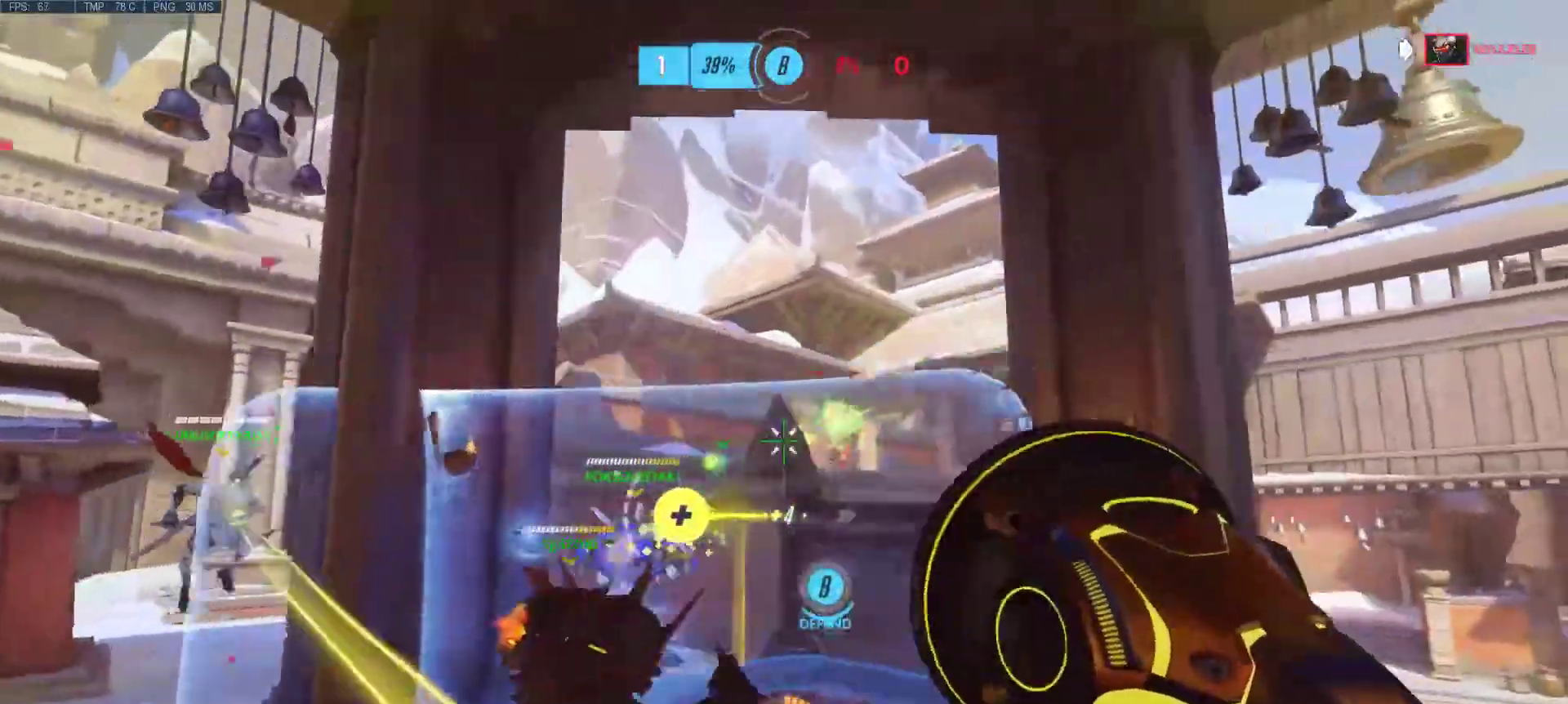
{"keys": ["a"], "mouse": [], "events": [[33, "mouse_left", "down"], [33, "mouse_right", "down"], [83, "mouse_left", "up"], [83, "mouse_right", "up"], [183, "mouse_left", "down"], [183, "mouse_right", "down"], [283, "d", "down"], [283, "mouse_left", "up"], [283, "mouse_right", "up"], [283, "s", "down"], [367, "mouse_left", "down"], [367, "mouse_right", "down"], [467, "d", "up"], [467, "mouse_left", "up"], [467, "mouse_right", "up"], [467, "s", "up"]]}
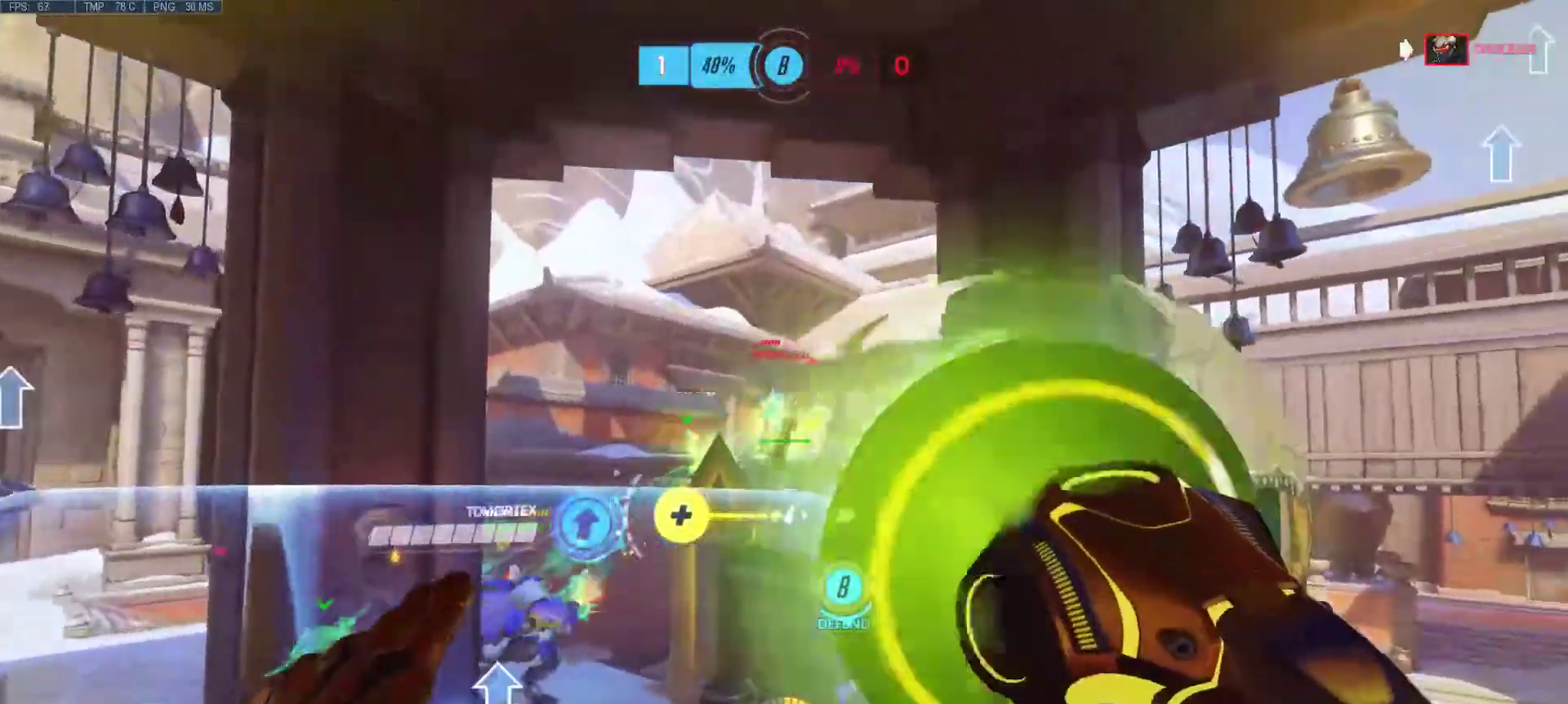
{"keys": ["d"], "mouse": [], "events": [[17, "mouse_left", "down"], [17, "mouse_right", "down"], [100, "mouse_left", "up"], [100, "mouse_right", "up"], [200, "d", "down"], [200, "mouse_left", "down"], [200, "mouse_right", "down"], [200, "s", "down"], [283, "mouse_left", "up"], [283, "mouse_right", "up"], [383, "mouse_left", "down"], [383, "mouse_right", "down"], [433, "mouse_right", "up"], [483, "a", "up"], [483, "mouse_left", "up"], [483, "s", "up"]]}
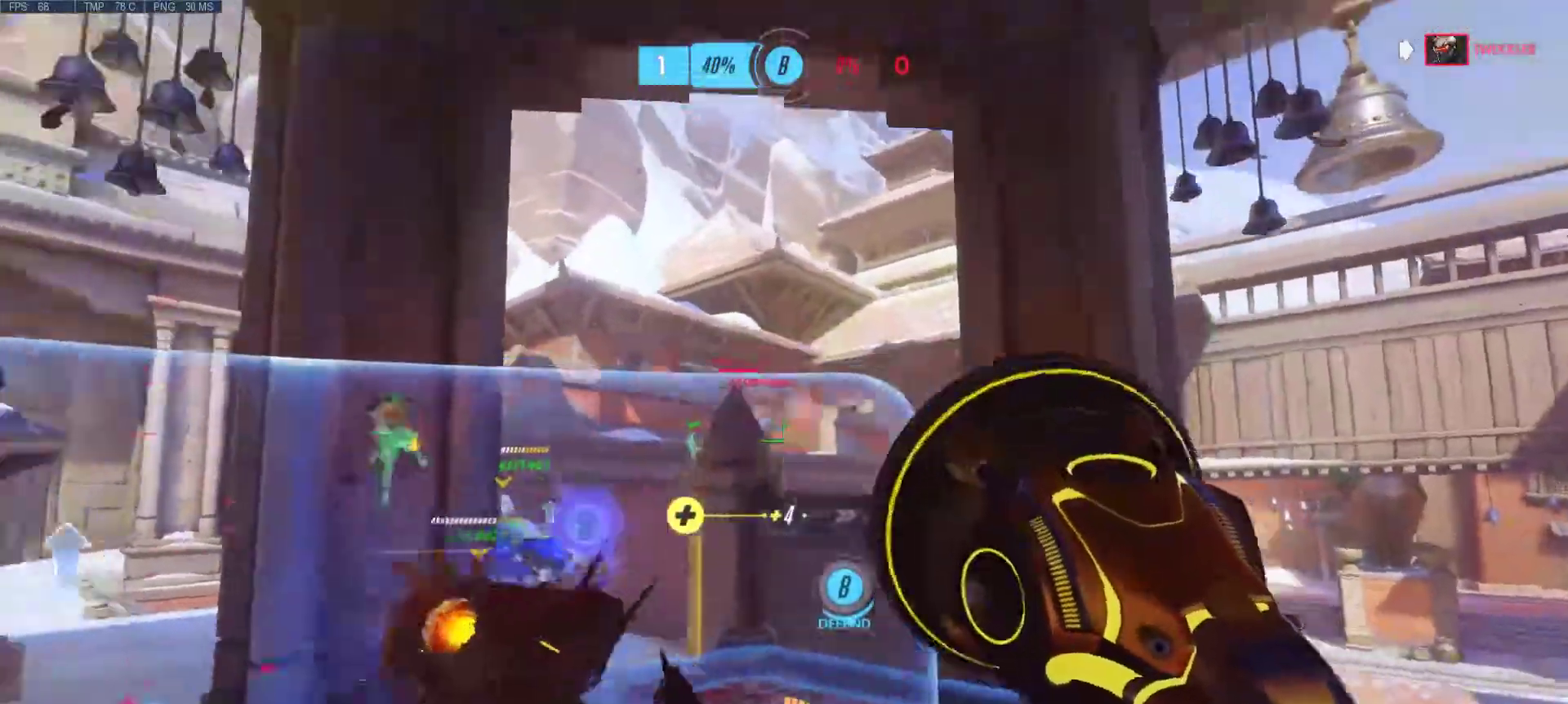
{"keys": ["a", "d", "s"], "mouse": [], "events": [[217, "mouse_left", "down"], [217, "mouse_right", "down"], [300, "a", "down"], [300, "mouse_left", "up"], [300, "mouse_right", "up"], [300, "s", "down"], [400, "mouse_left", "down"], [400, "mouse_right", "down"], [450, "mouse_right", "up"], [500, "mouse_left", "up"]]}
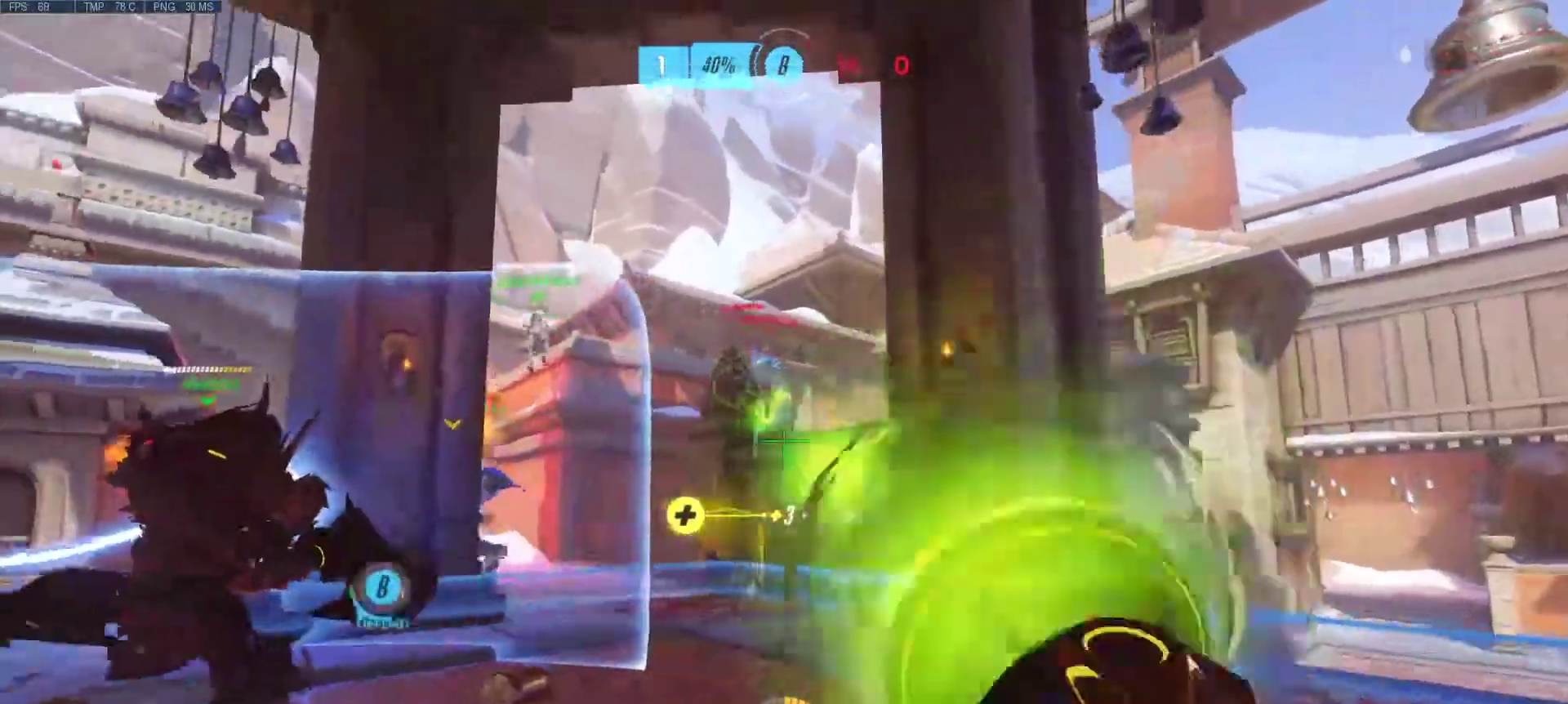
{"keys": ["d", "w"], "mouse": [], "events": [[183, "s", "up"], [233, "d", "up"], [317, "r", "down"], [367, "w", "down"], [417, "r", "up"], [467, "d", "down"], [500, "a", "up"]]}
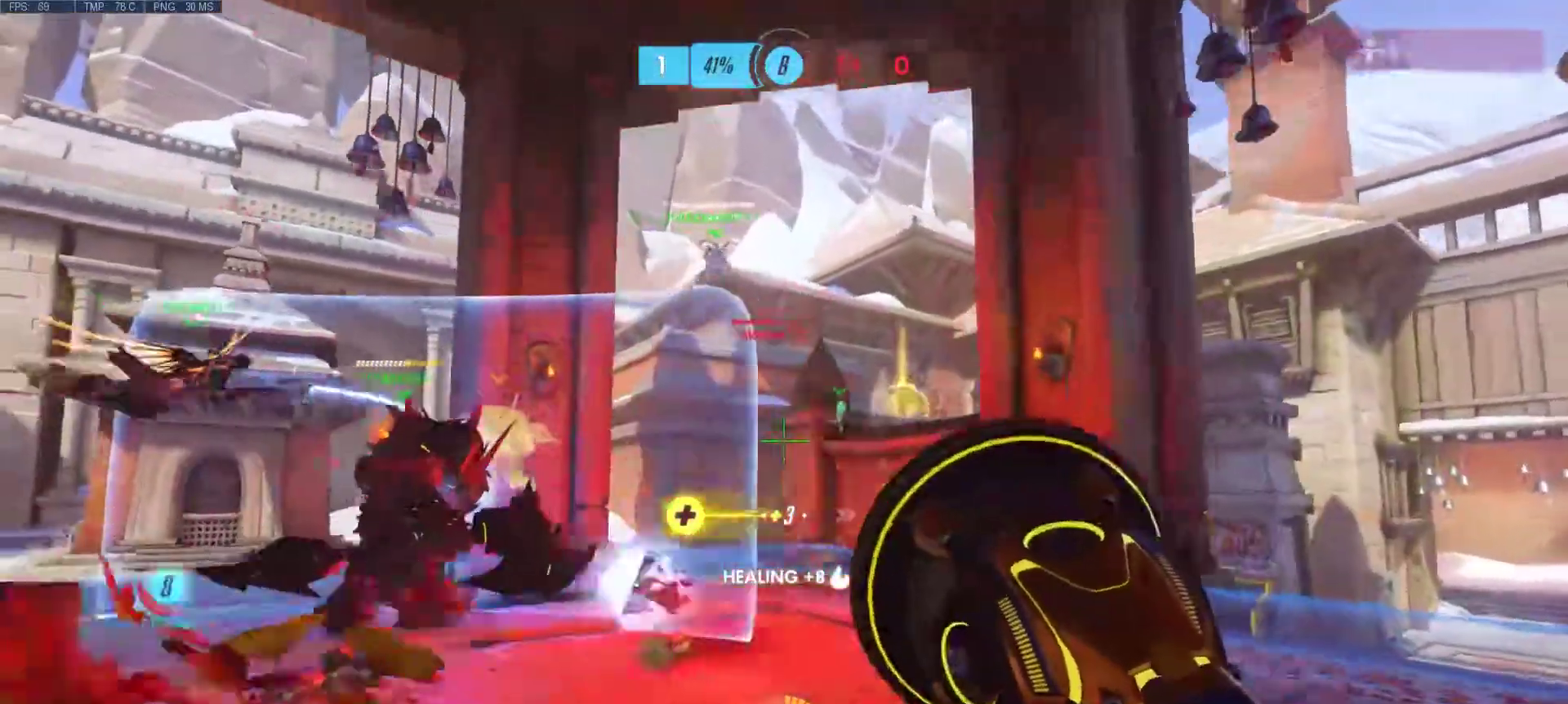
{"keys": ["a"], "mouse": [], "events": [[100, "a", "down"], [100, "d", "up"], [100, "mouse_right", "down"], [150, "w", "up"], [200, "mouse_right", "up"], [283, "mouse_right", "down"], [383, "mouse_right", "up"]]}
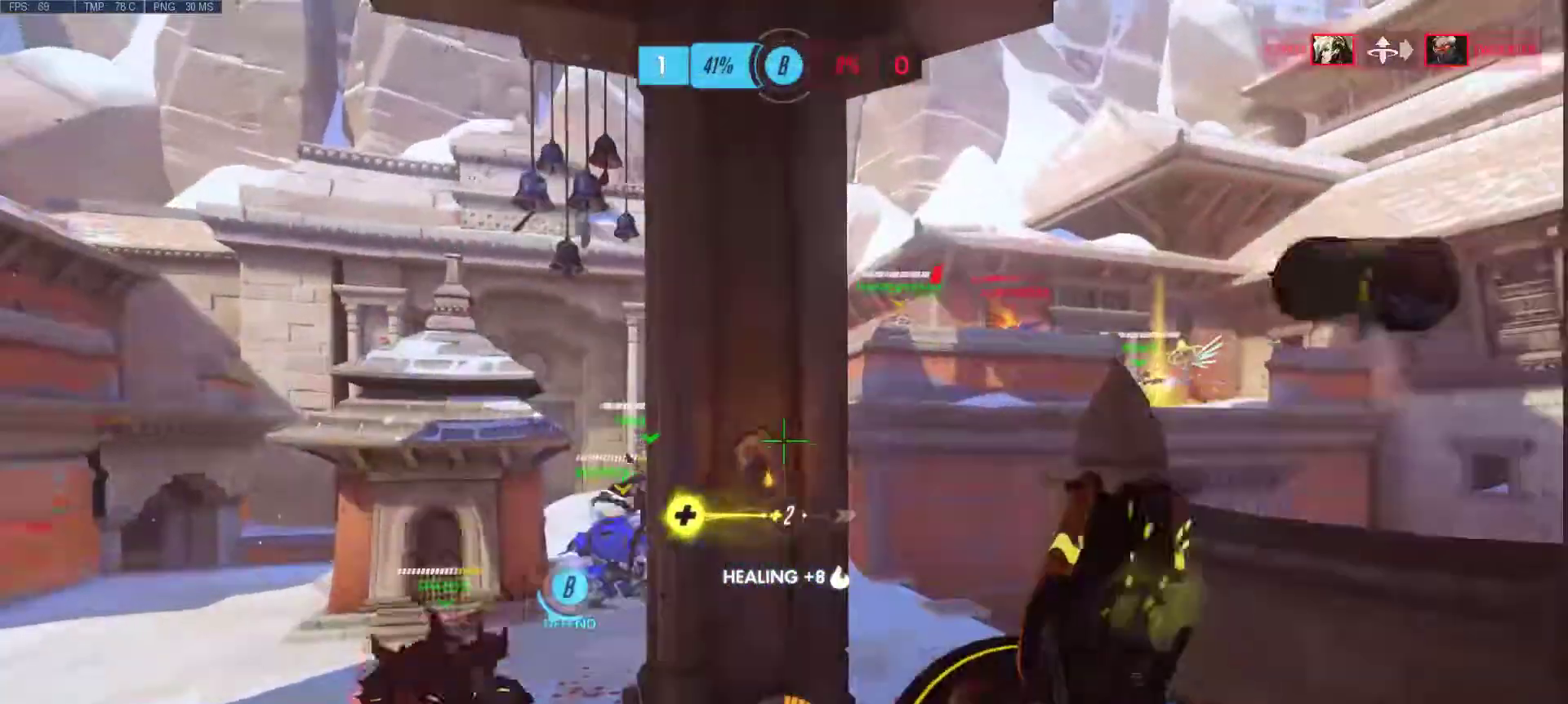
{"keys": ["a"], "mouse": [], "events": [[17, "mouse_right", "down"], [117, "mouse_right", "up"], [300, "mouse_right", "down"], [500, "mouse_right", "up"]]}
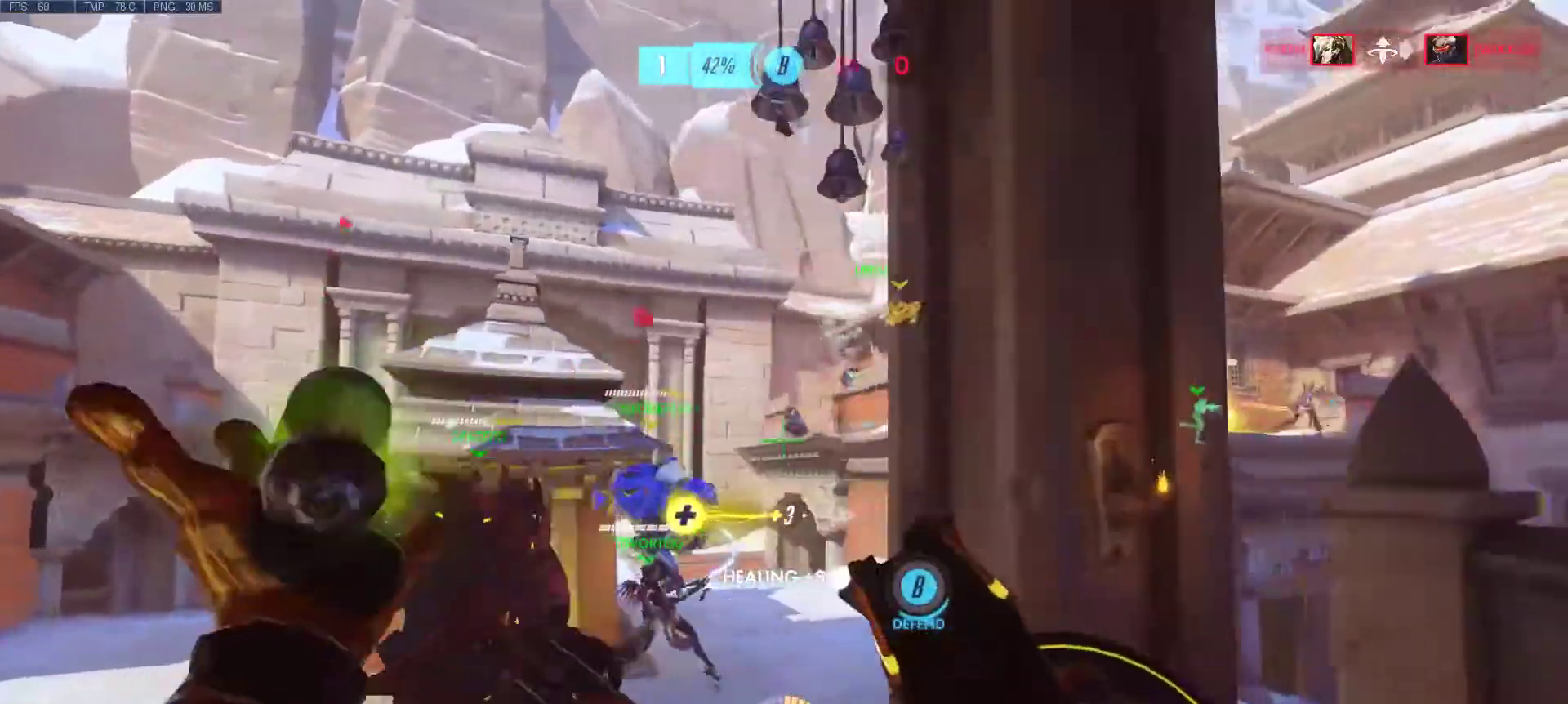
{"keys": ["a", "d", "s"], "mouse": ["left", "right"], "events": [[33, "d", "down"], [83, "mouse_right", "down"], [83, "w", "down"], [133, "mouse_right", "up"], [233, "w", "up"], [283, "d", "up"], [367, "d", "down"], [367, "s", "down"], [467, "mouse_left", "down"], [467, "mouse_right", "down"]]}
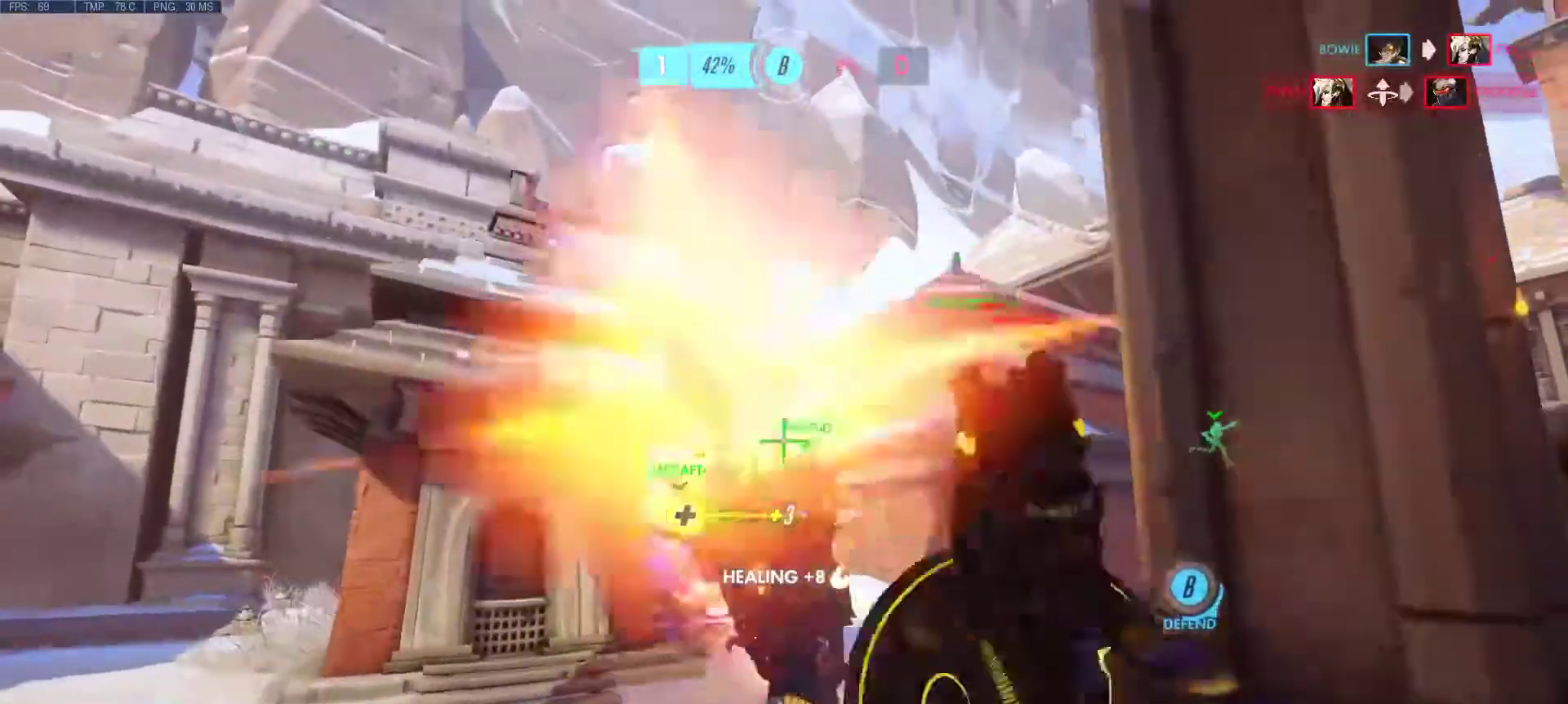
{"keys": ["d"], "mouse": ["left", "right"], "events": [[50, "mouse_left", "up"], [50, "mouse_right", "up"], [100, "mouse_left", "down"], [150, "a", "up"], [150, "mouse_right", "down"], [200, "mouse_right", "up"], [200, "s", "up"], [250, "mouse_left", "up"], [283, "mouse_left", "down"], [283, "mouse_right", "down"], [333, "s", "down"], [383, "mouse_left", "up"], [383, "mouse_right", "up"], [433, "s", "up"], [483, "mouse_left", "down"], [483, "mouse_right", "down"]]}
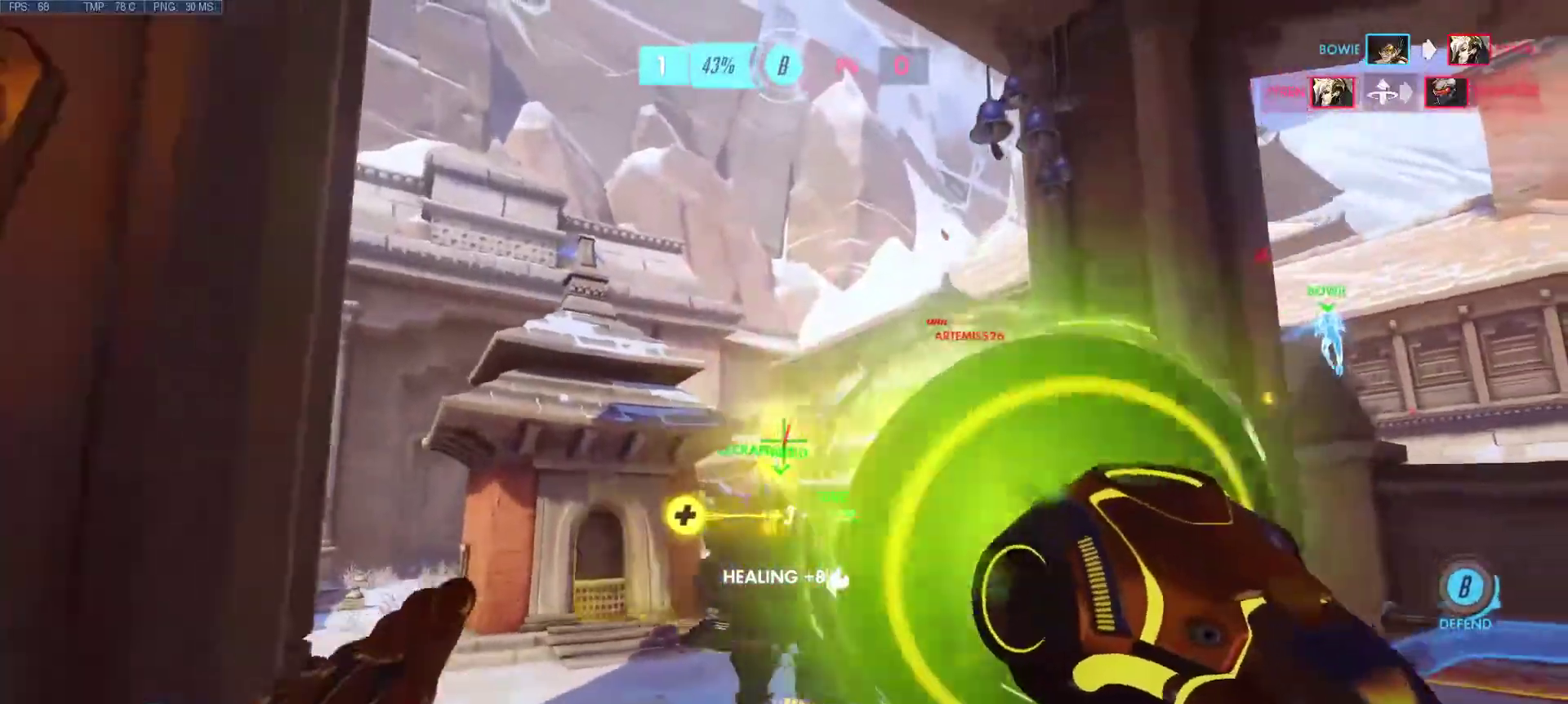
{"keys": ["a"], "mouse": [], "events": [[17, "mouse_right", "up"], [67, "mouse_left", "up"], [67, "w", "down"], [117, "mouse_right", "down"], [167, "mouse_left", "down"], [217, "a", "down"], [217, "d", "up"], [217, "mouse_left", "up"], [217, "mouse_right", "up"], [300, "w", "up"]]}
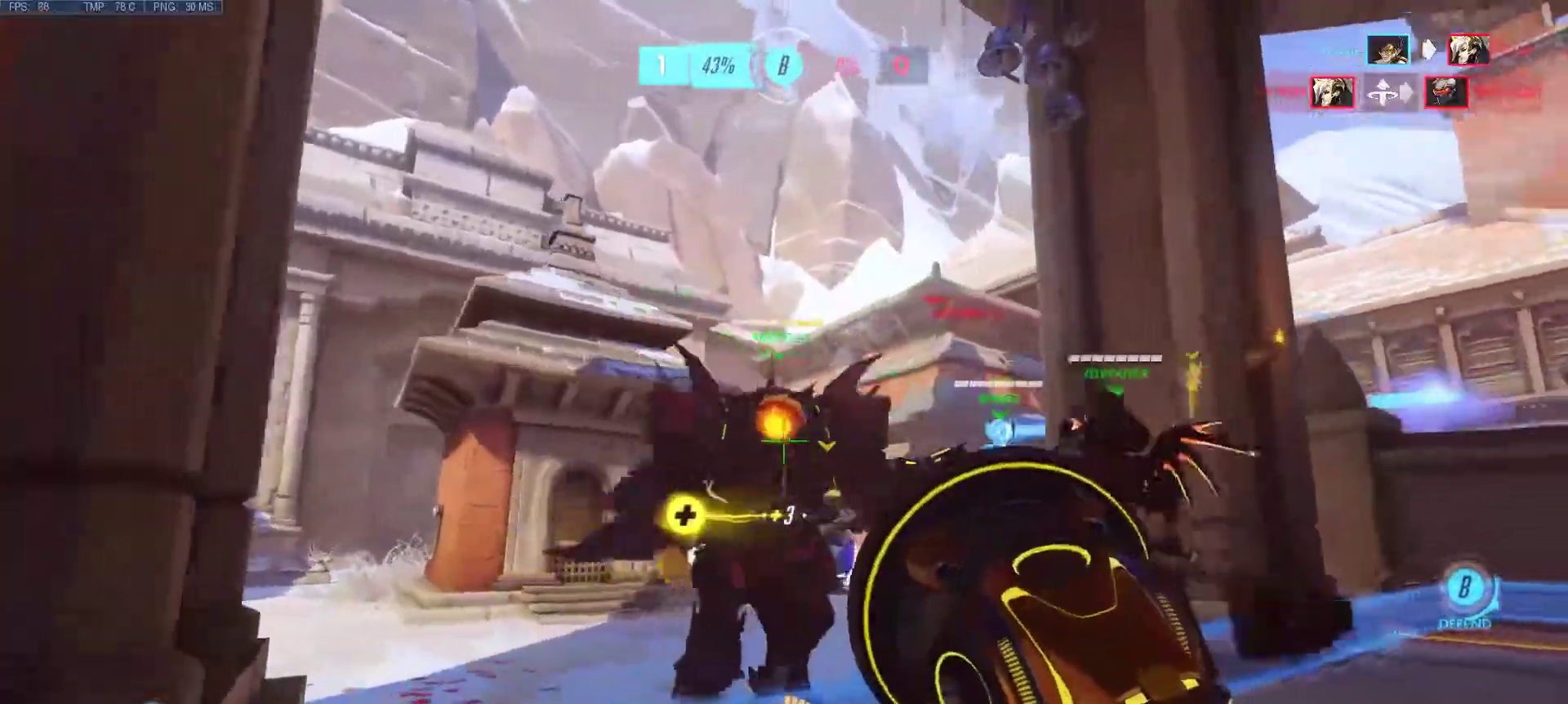
{"keys": ["a"], "mouse": ["right"], "events": [[33, "d", "down"], [83, "a", "up"], [183, "w", "down"], [267, "a", "down"], [317, "d", "up"], [367, "w", "up"], [467, "mouse_right", "down"]]}
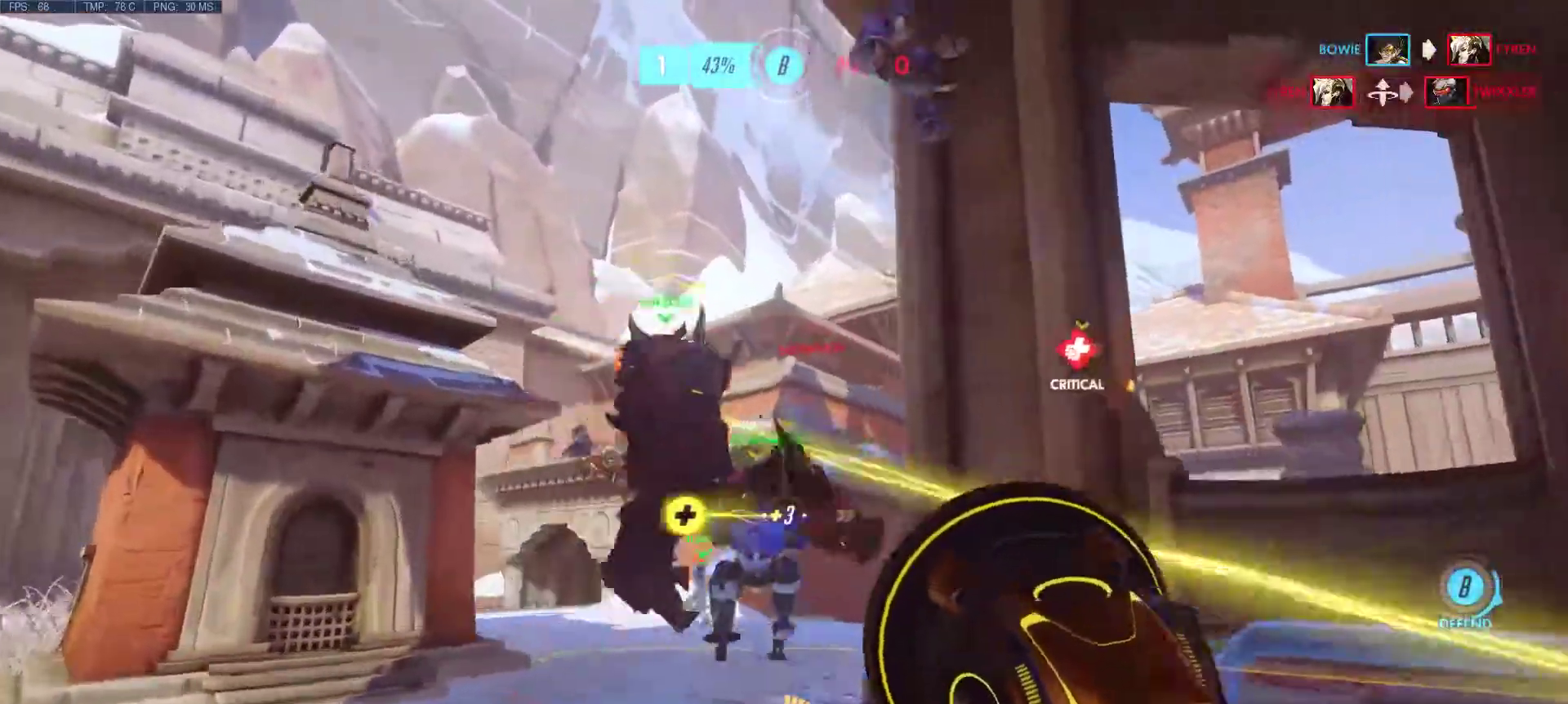
{"keys": ["a", "w"], "mouse": [], "events": [[50, "mouse_right", "up"], [250, "w", "down"]]}
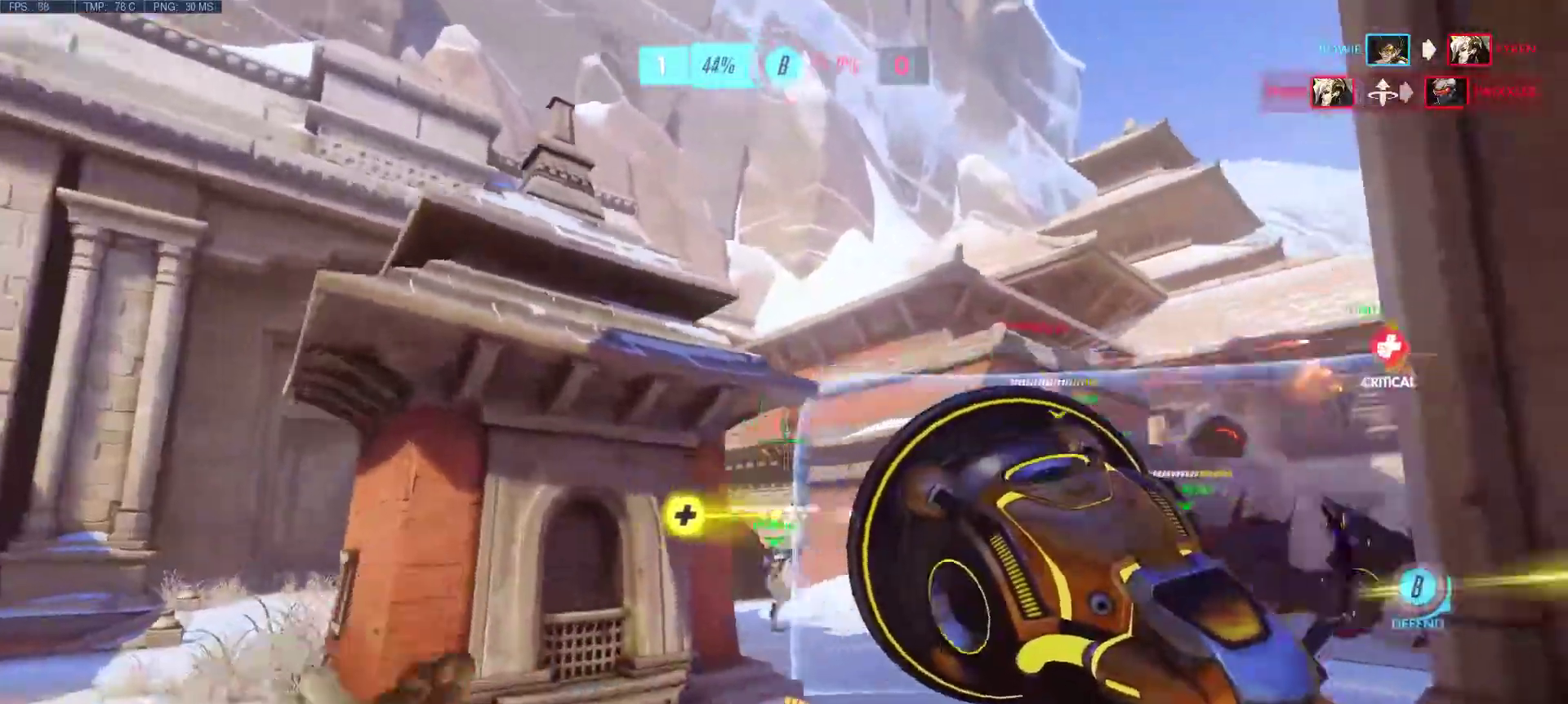
{"keys": ["a"], "mouse": [], "events": [[117, "w", "up"], [300, "w", "down"], [500, "w", "up"]]}
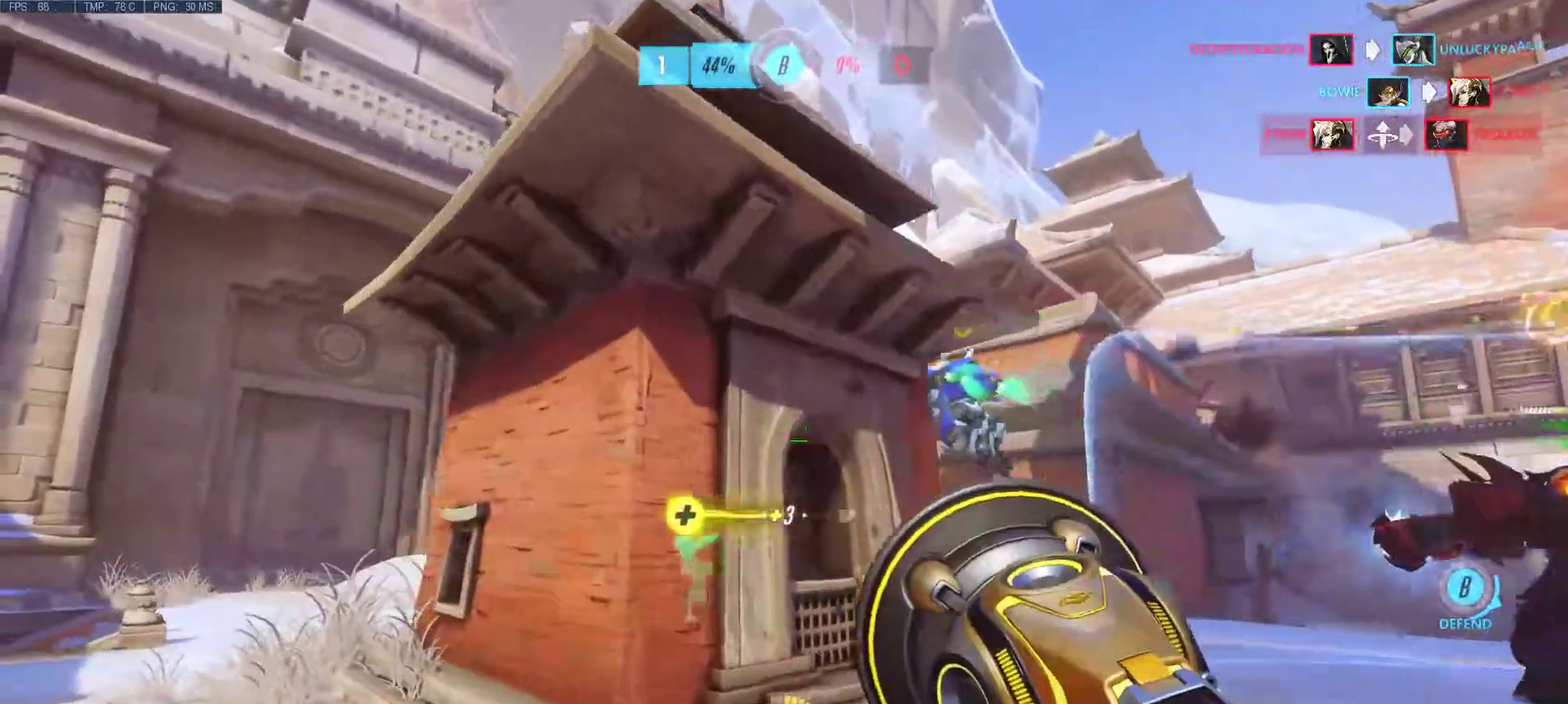
{"keys": ["a", "w"], "mouse": [], "events": [[233, "w", "down"], [317, "space", "down"], [467, "space", "up"]]}
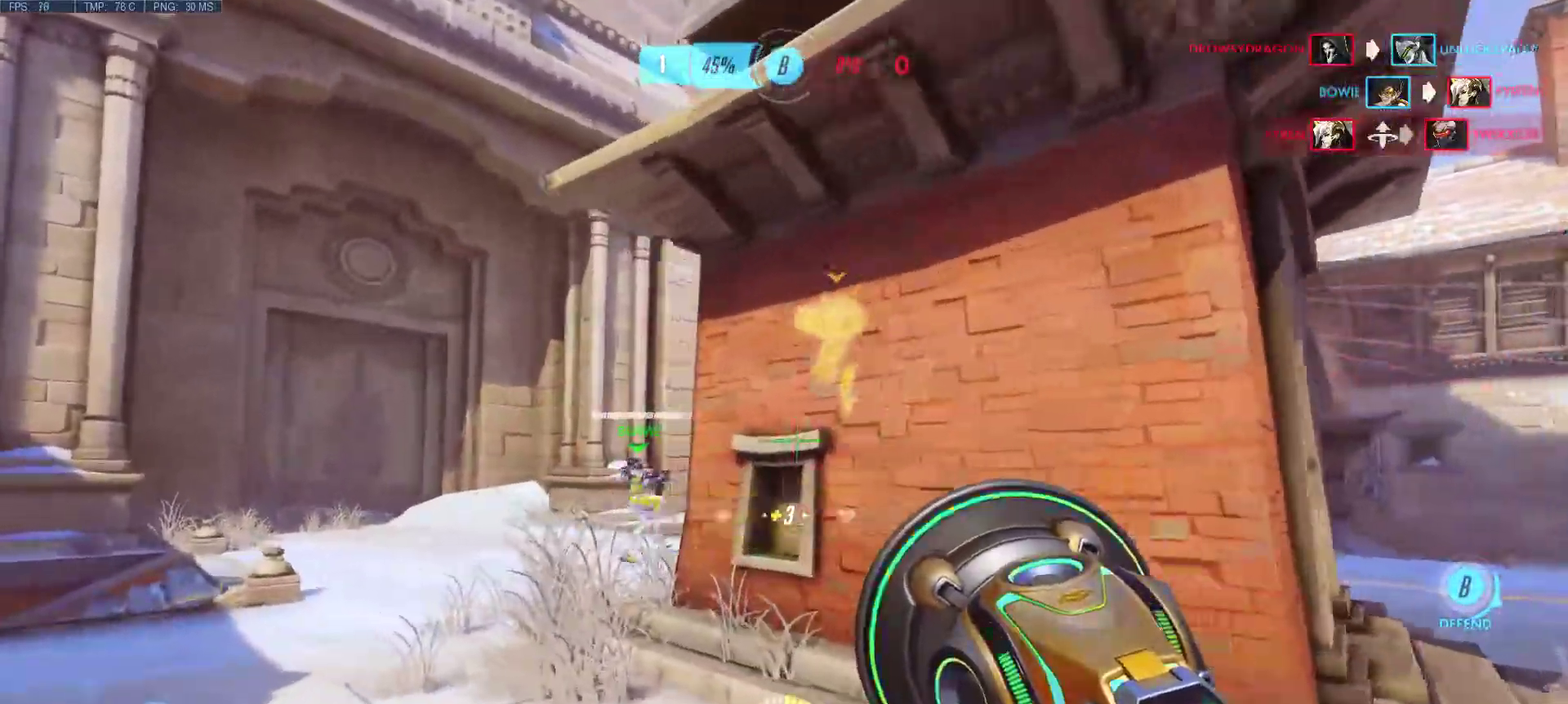
{"keys": ["a", "d", "w"], "mouse": [], "events": [[433, "d", "down"]]}
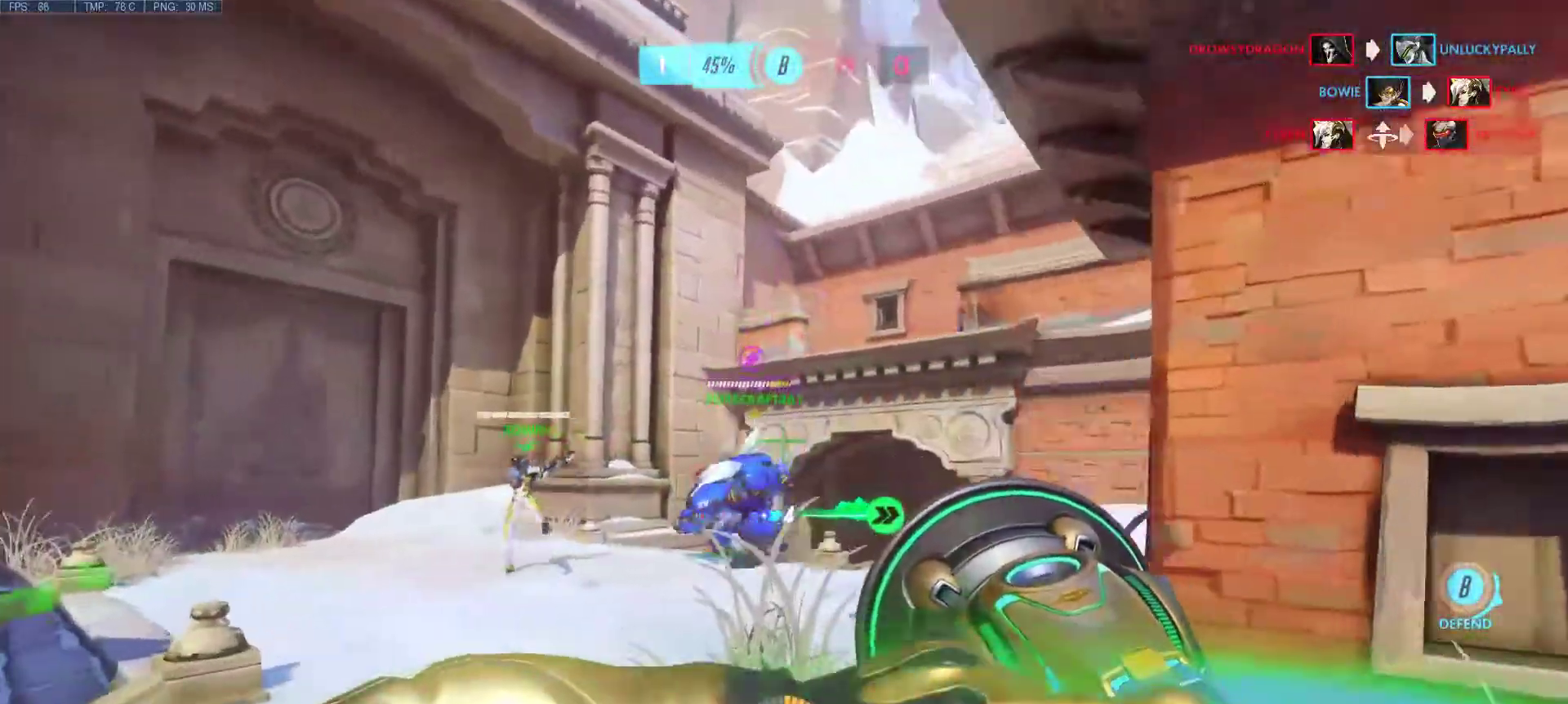
{"keys": ["a"], "mouse": [], "events": [[117, "d", "up"], [267, "w", "up"]]}
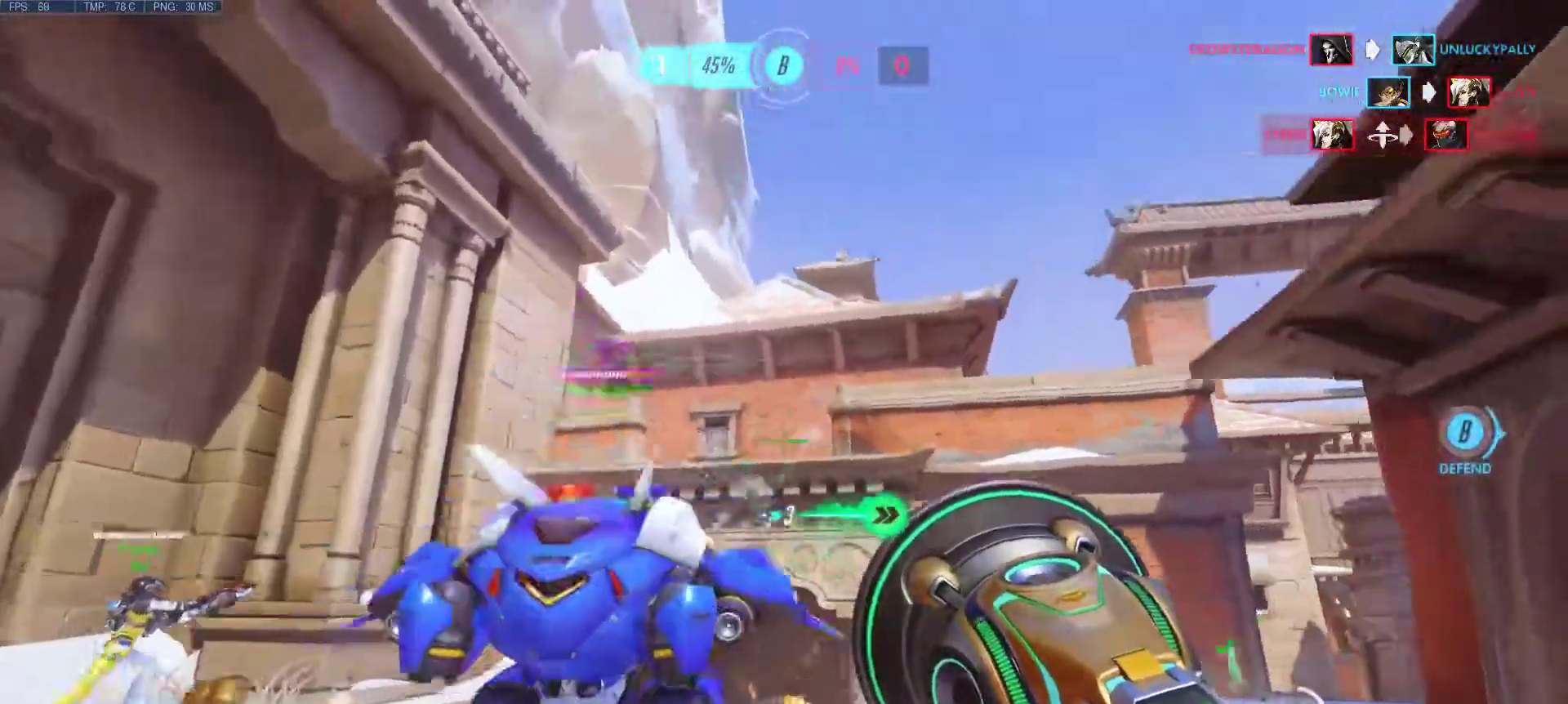
{"keys": ["a"], "mouse": [], "events": [[83, "mouse_left", "down"], [317, "mouse_left", "up"]]}
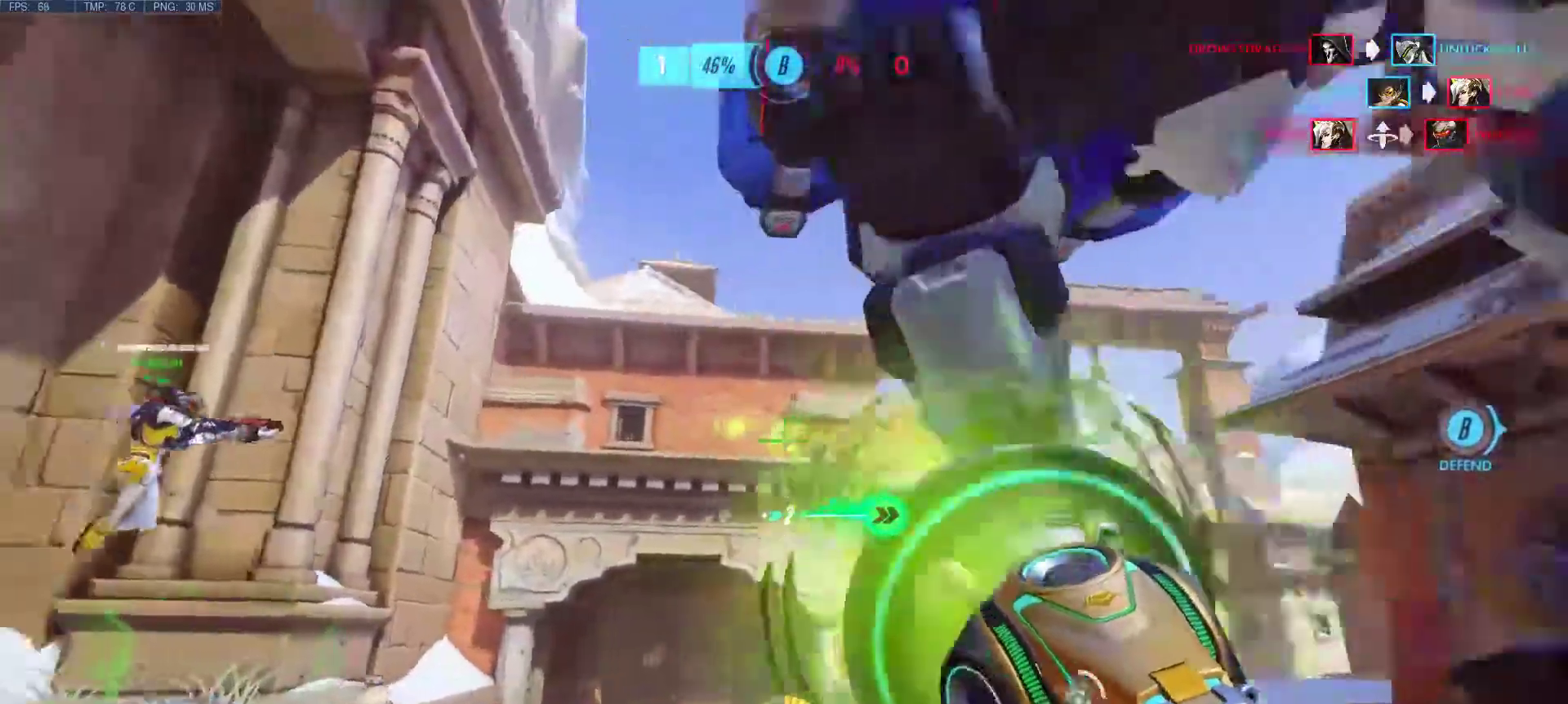
{"keys": ["a"], "mouse": [], "events": [[17, "w", "down"], [483, "w", "up"]]}
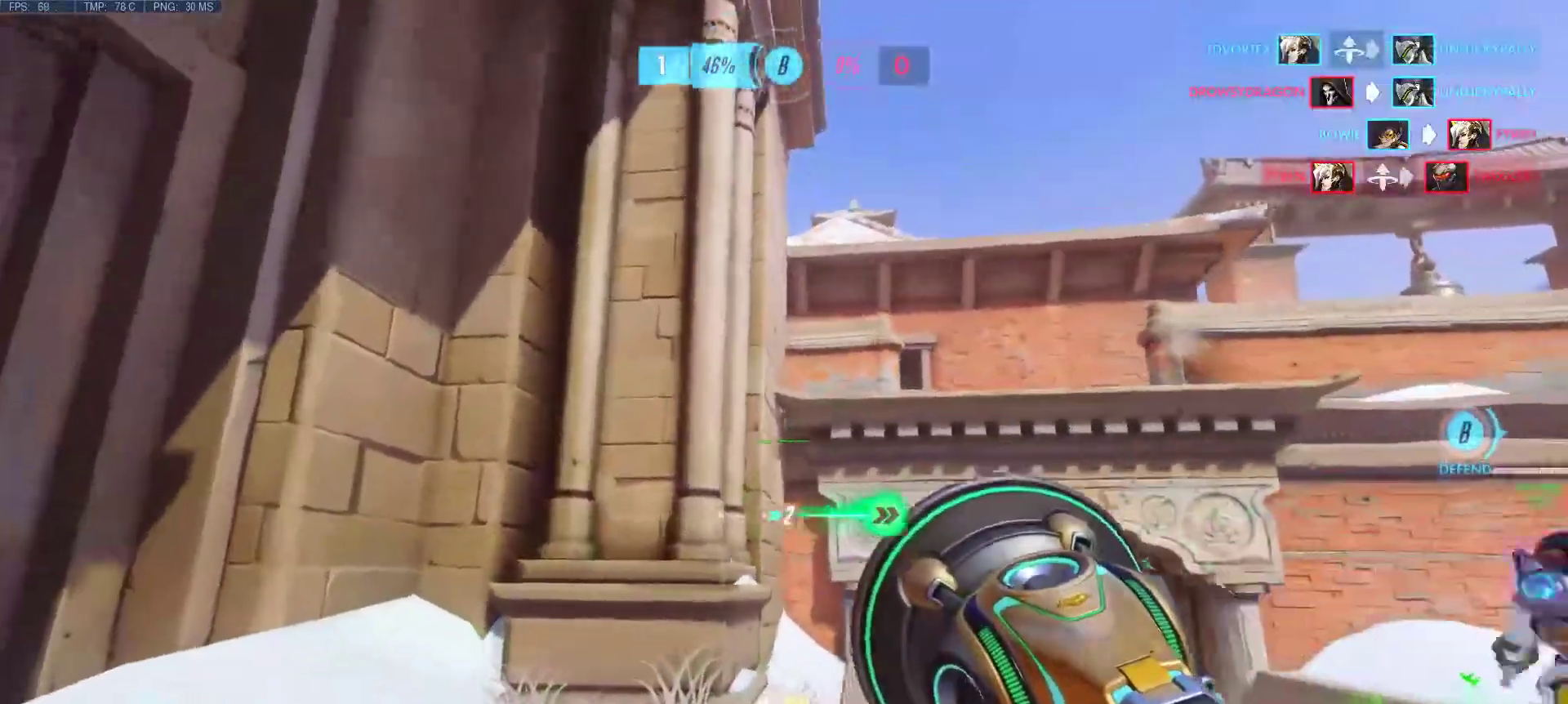
{"keys": ["w"], "mouse": ["right"], "events": [[33, "r", "down"], [117, "r", "up"], [217, "w", "down"], [267, "a", "up"], [450, "mouse_right", "down"]]}
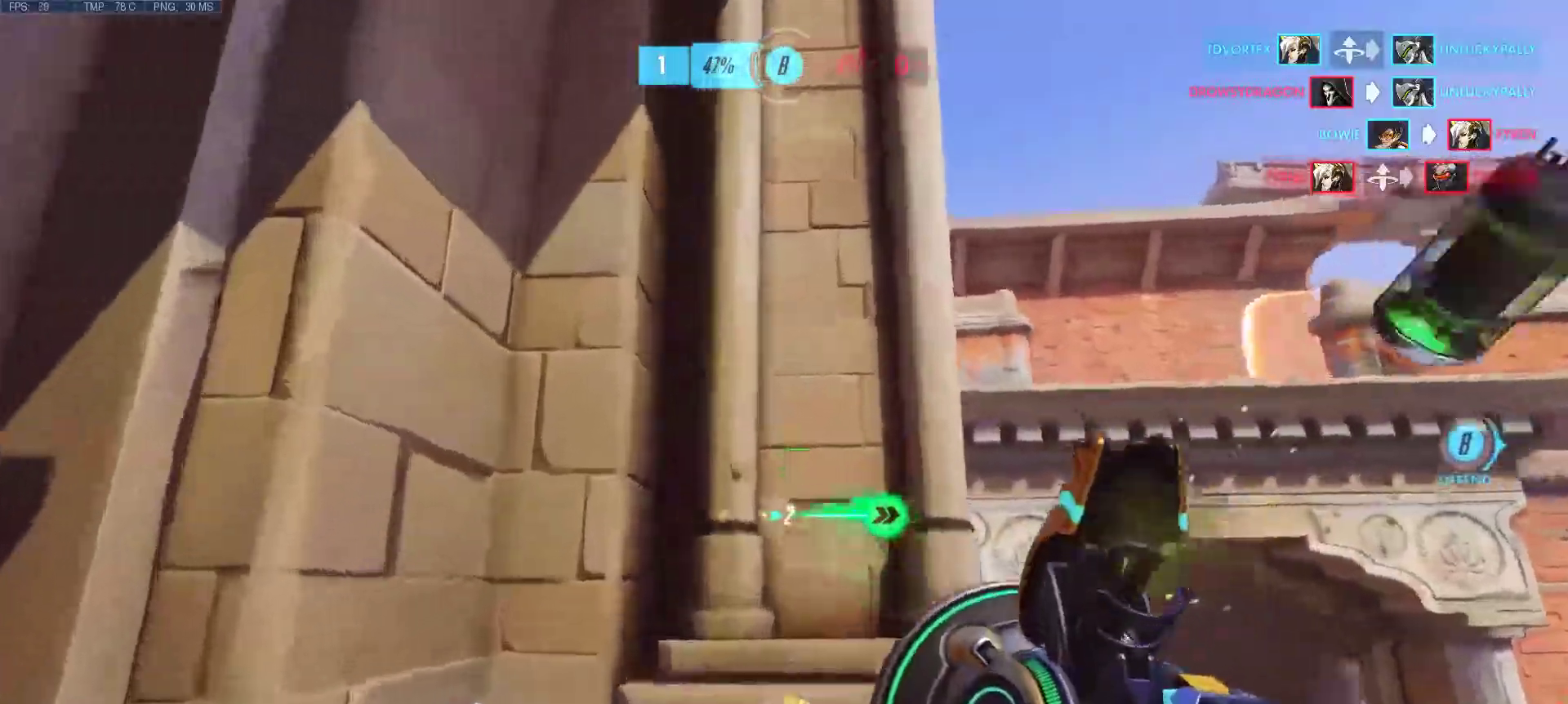
{"keys": ["d", "w"], "mouse": ["right"], "events": [[33, "mouse_right", "up"], [83, "a", "down"], [133, "mouse_right", "down"], [183, "mouse_right", "up"], [233, "a", "up"], [283, "d", "down"], [283, "mouse_right", "down"], [367, "mouse_right", "up"], [467, "mouse_right", "down"]]}
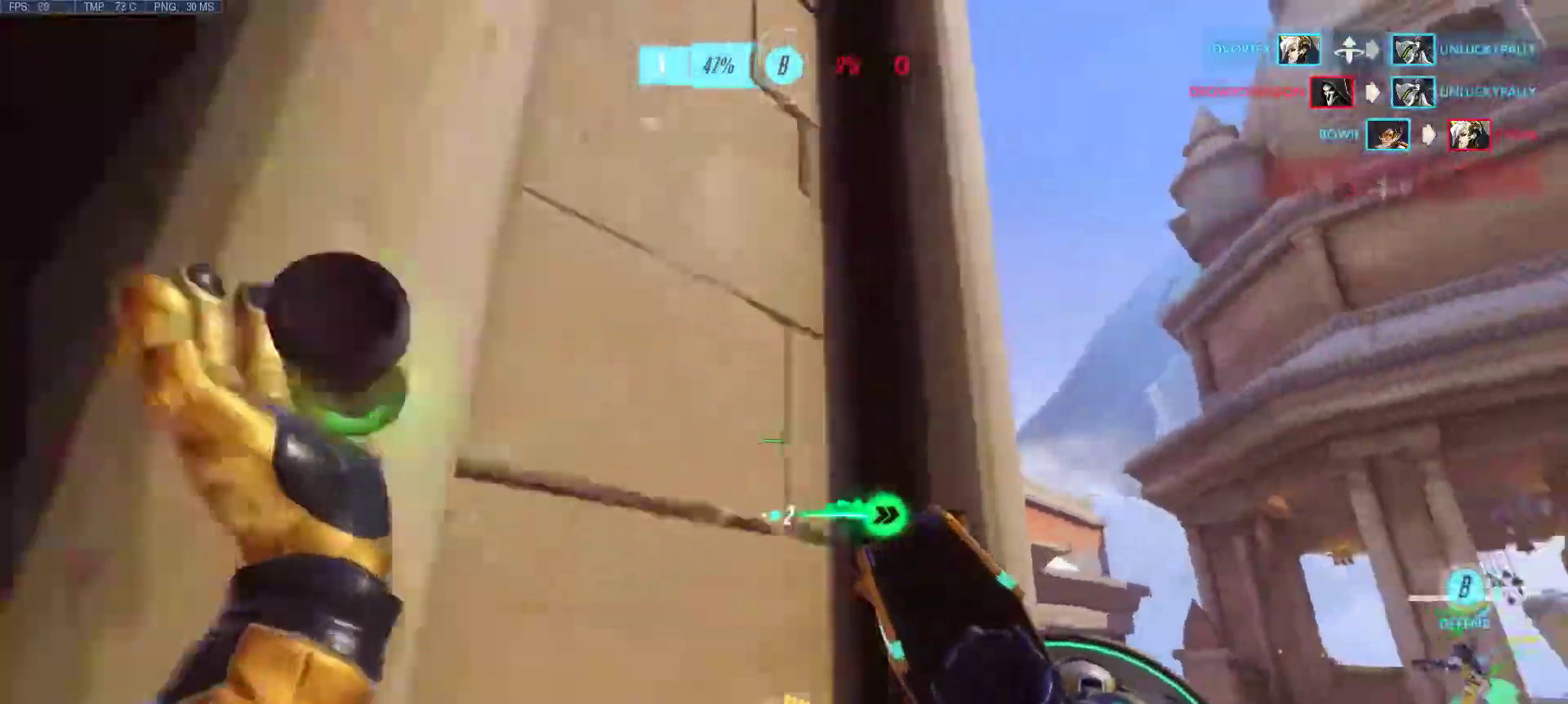
{"keys": ["a", "w"], "mouse": [], "events": [[50, "mouse_right", "up"], [100, "a", "down"], [150, "mouse_right", "down"], [250, "d", "up"], [250, "mouse_right", "up"], [333, "mouse_right", "down"], [383, "mouse_right", "up"], [433, "mouse_right", "down"], [483, "mouse_right", "up"]]}
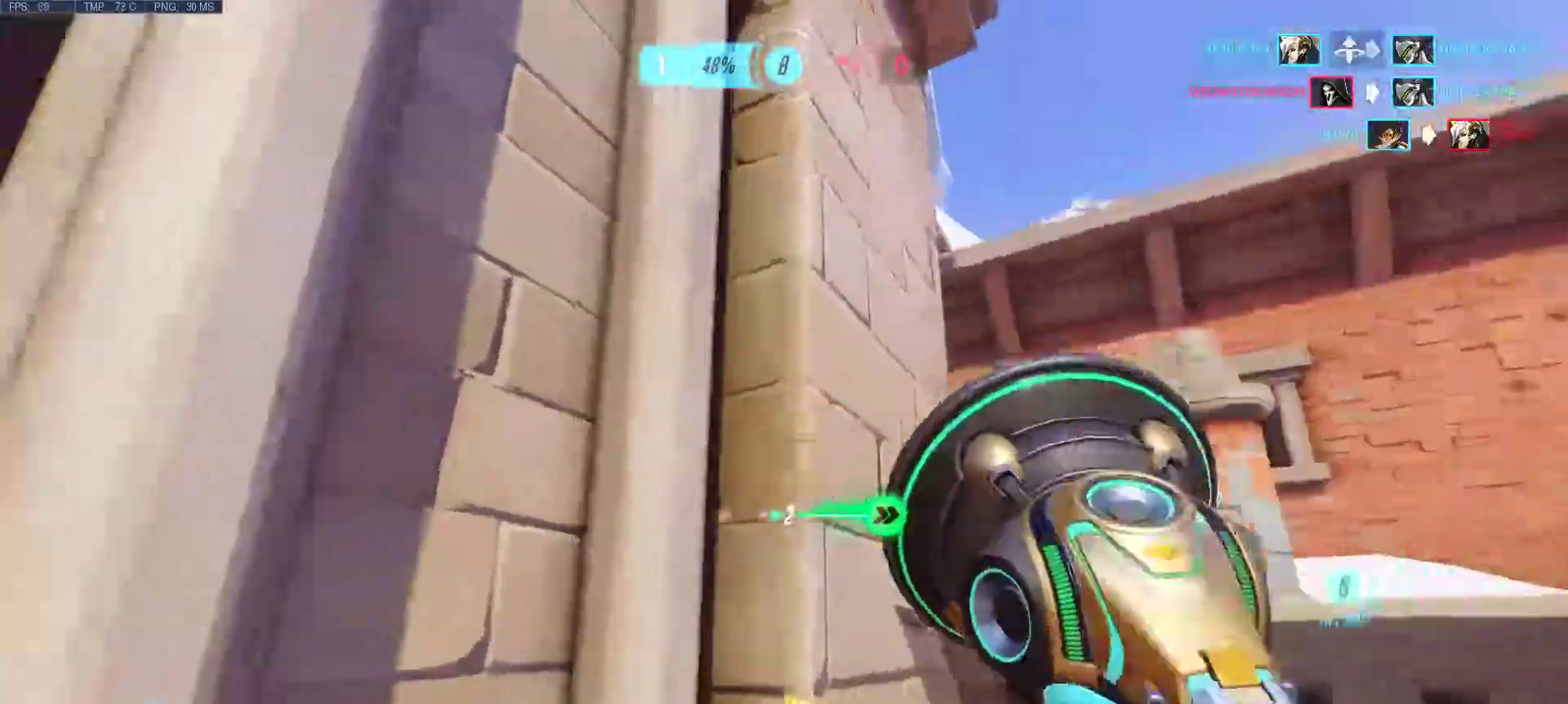
{"keys": ["a", "w"], "mouse": ["right"], "events": [[67, "mouse_right", "down"], [167, "mouse_right", "up"], [267, "mouse_right", "down"], [350, "mouse_right", "up"], [450, "mouse_right", "down"]]}
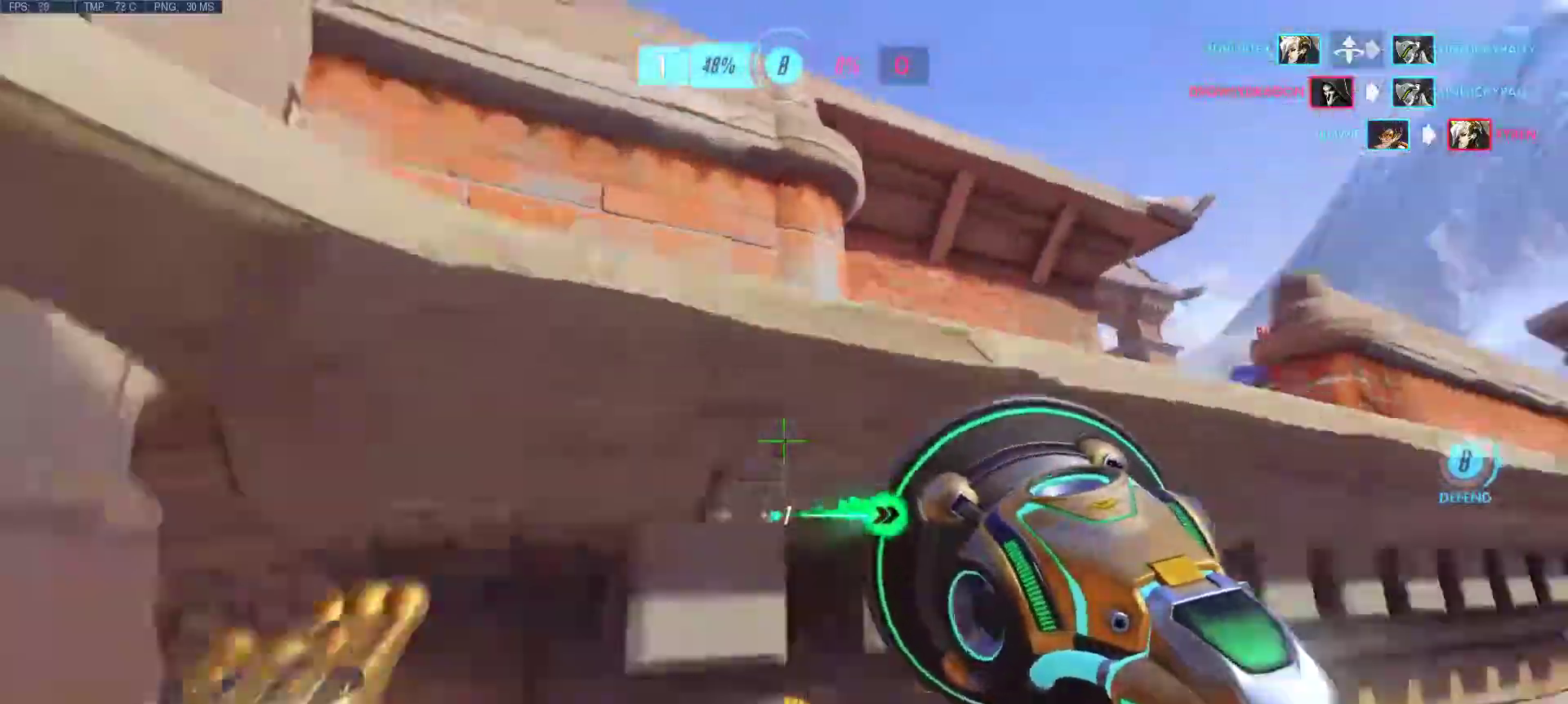
{"keys": ["a", "w"], "mouse": [], "events": [[33, "mouse_right", "up"], [133, "mouse_right", "down"], [233, "mouse_right", "up"], [317, "mouse_right", "down"], [417, "mouse_right", "up"]]}
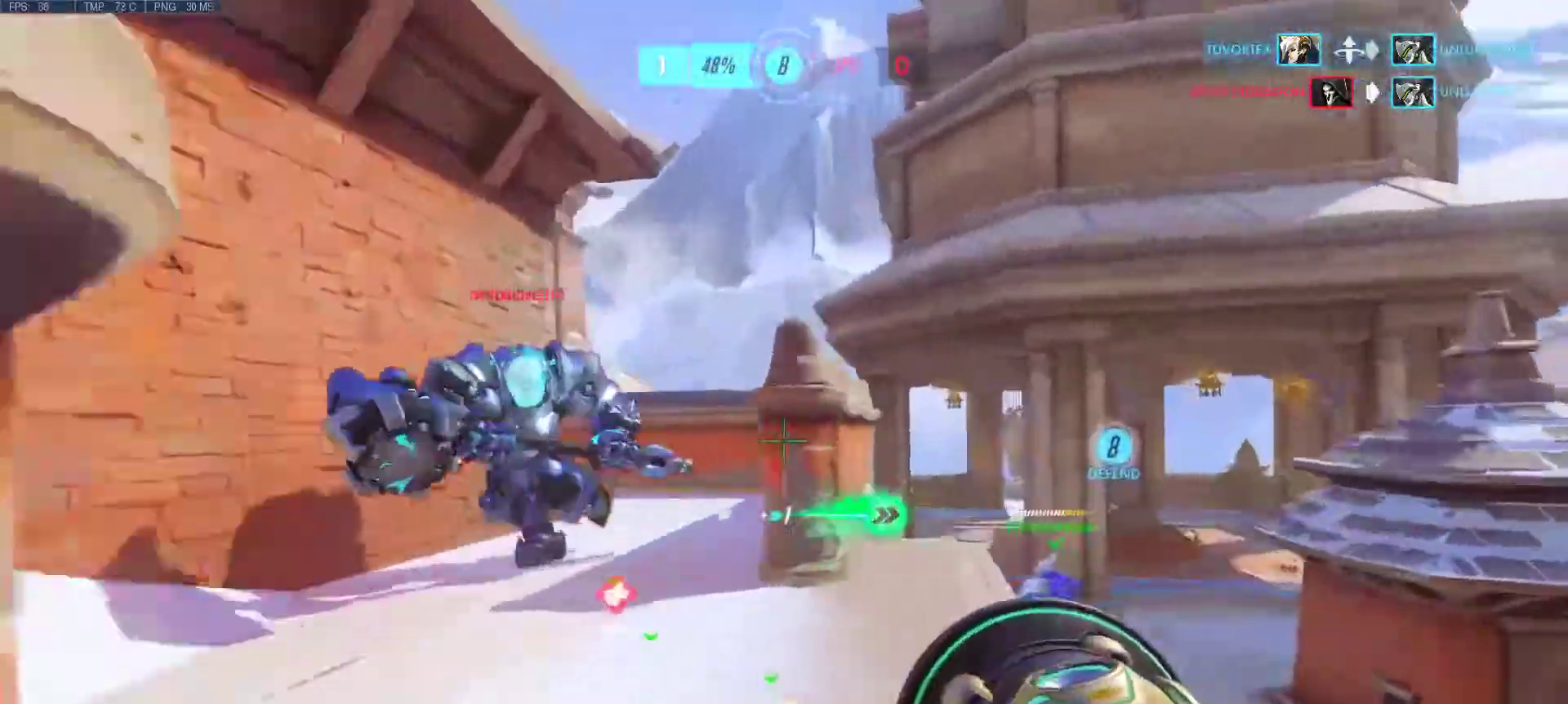
{"keys": ["a"], "mouse": ["left", "right"], "events": [[17, "mouse_right", "down"], [100, "mouse_right", "up"], [200, "mouse_right", "down"], [250, "mouse_left", "down"], [250, "w", "up"], [333, "mouse_right", "up"], [383, "mouse_left", "up"], [433, "mouse_left", "down"], [433, "mouse_right", "down"]]}
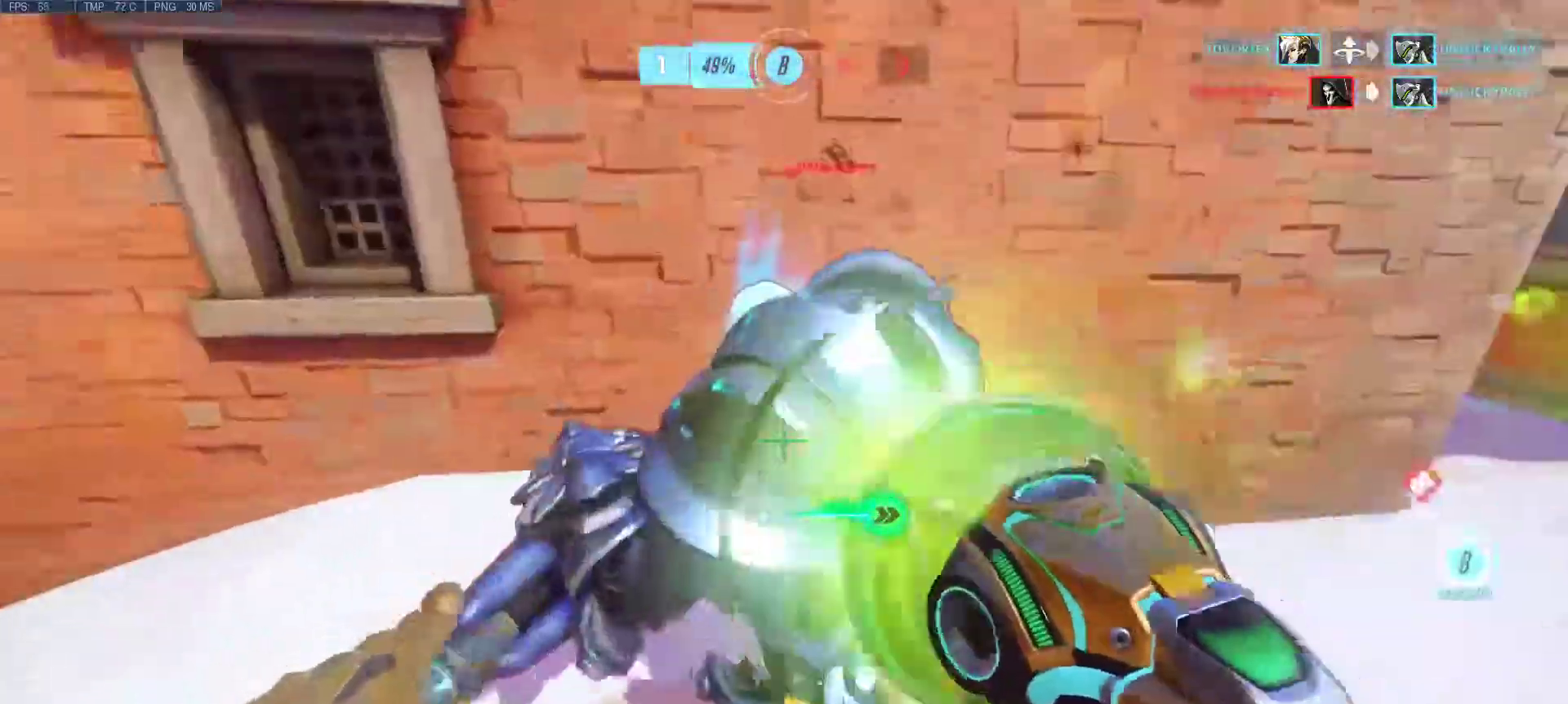
{"keys": ["a", "d", "s"], "mouse": ["left", "right"], "events": [[33, "d", "down"], [33, "mouse_left", "up"], [33, "mouse_right", "up"], [33, "s", "down"], [117, "mouse_left", "down"], [117, "mouse_right", "down"], [167, "mouse_right", "up"], [217, "d", "up"], [217, "mouse_left", "up"], [267, "mouse_left", "down"], [267, "s", "up"], [300, "mouse_right", "down"], [350, "s", "down"], [400, "d", "down"], [400, "mouse_left", "up"], [400, "mouse_right", "up"], [450, "mouse_left", "down"], [450, "mouse_right", "down"]]}
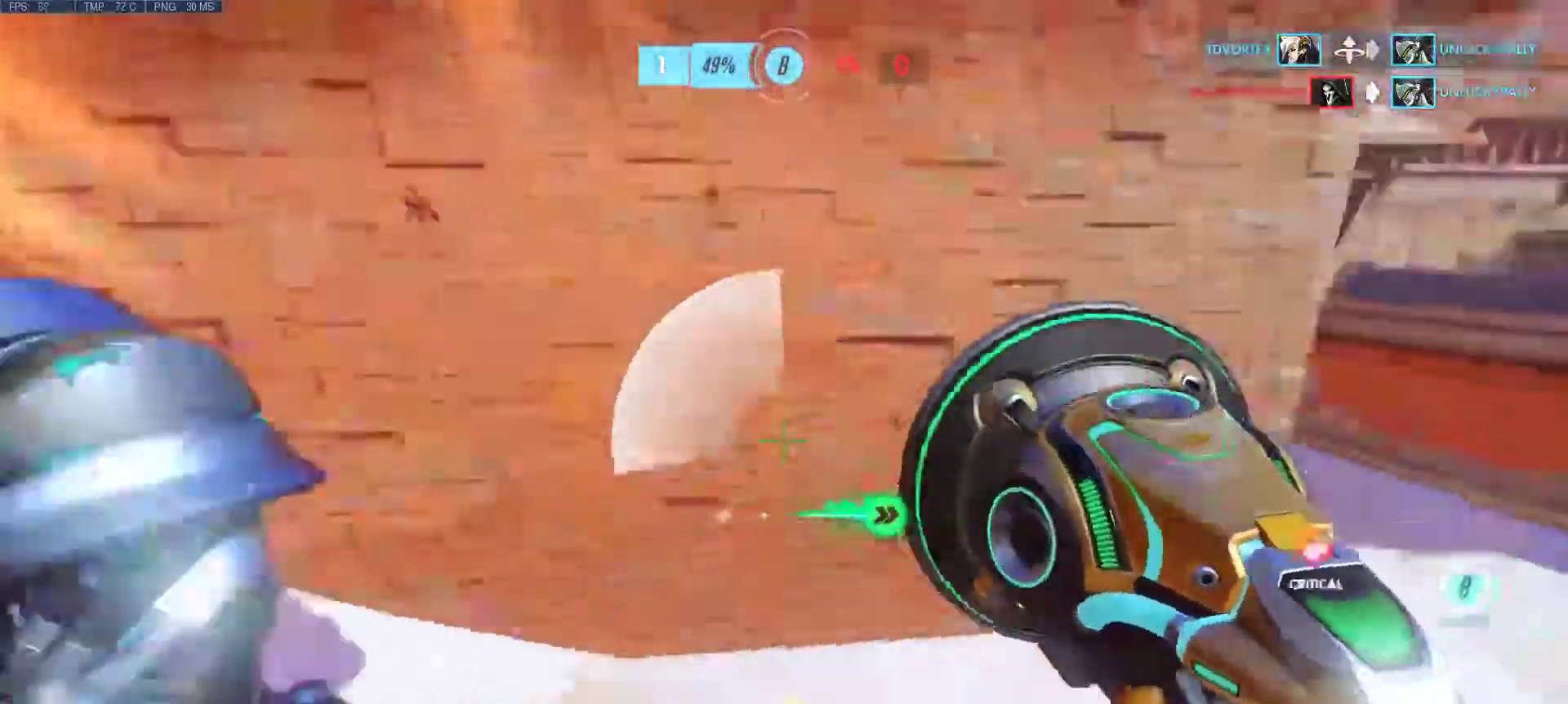
{"keys": ["a"], "mouse": [], "events": [[83, "mouse_left", "up"], [83, "mouse_right", "up"], [183, "mouse_left", "down"], [183, "mouse_right", "down"], [267, "mouse_left", "up"], [267, "mouse_right", "up"], [317, "d", "up"], [317, "mouse_left", "down"], [317, "mouse_right", "down"], [317, "s", "up"], [467, "mouse_left", "up"], [467, "mouse_right", "up"]]}
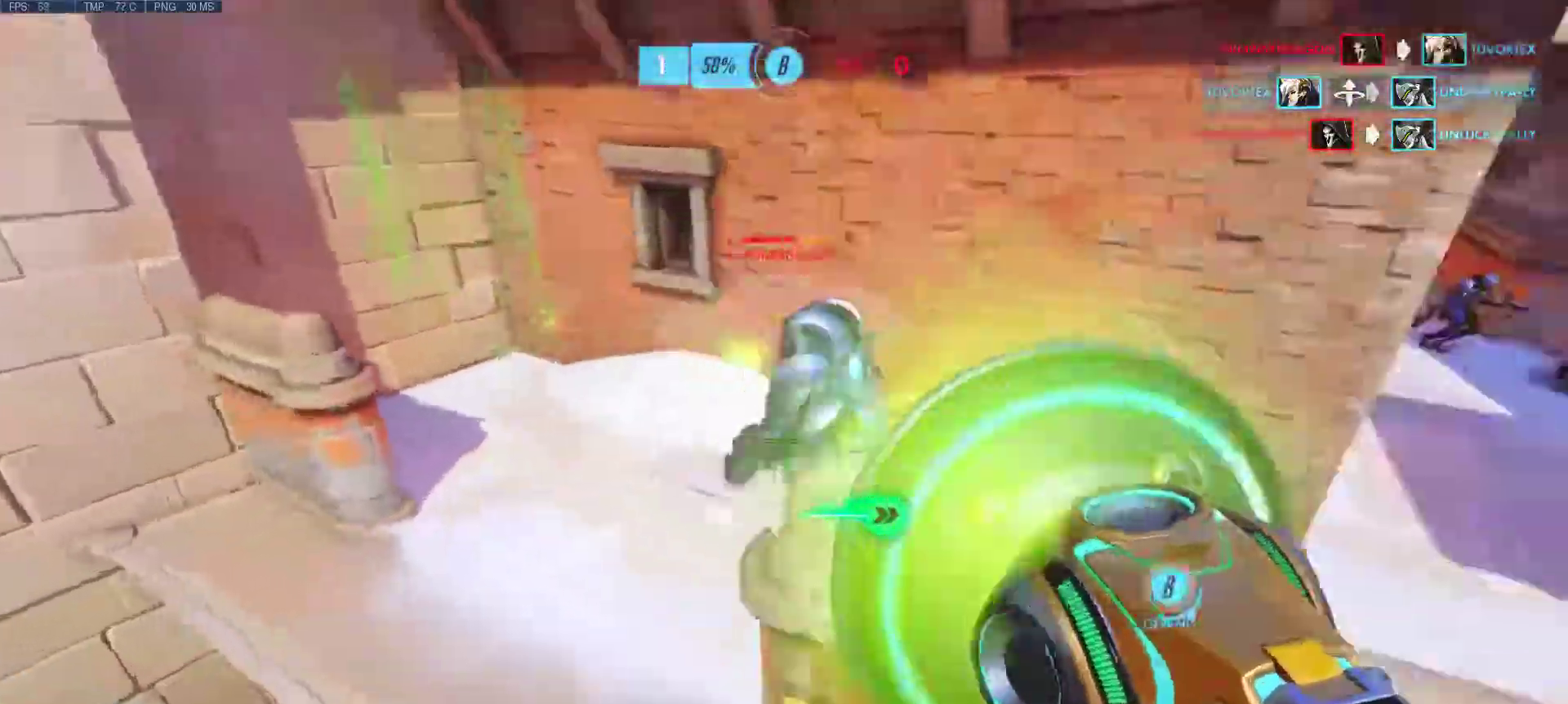
{"keys": ["a", "d", "s"], "mouse": [], "events": [[17, "mouse_left", "down"], [50, "mouse_right", "down"], [100, "d", "down"], [100, "mouse_left", "up"], [100, "mouse_right", "up"], [100, "s", "down"], [200, "mouse_left", "down"], [200, "mouse_right", "down"], [283, "mouse_left", "up"], [283, "mouse_right", "up"], [383, "mouse_left", "down"], [383, "mouse_right", "down"], [433, "mouse_left", "up"], [433, "mouse_right", "up"]]}
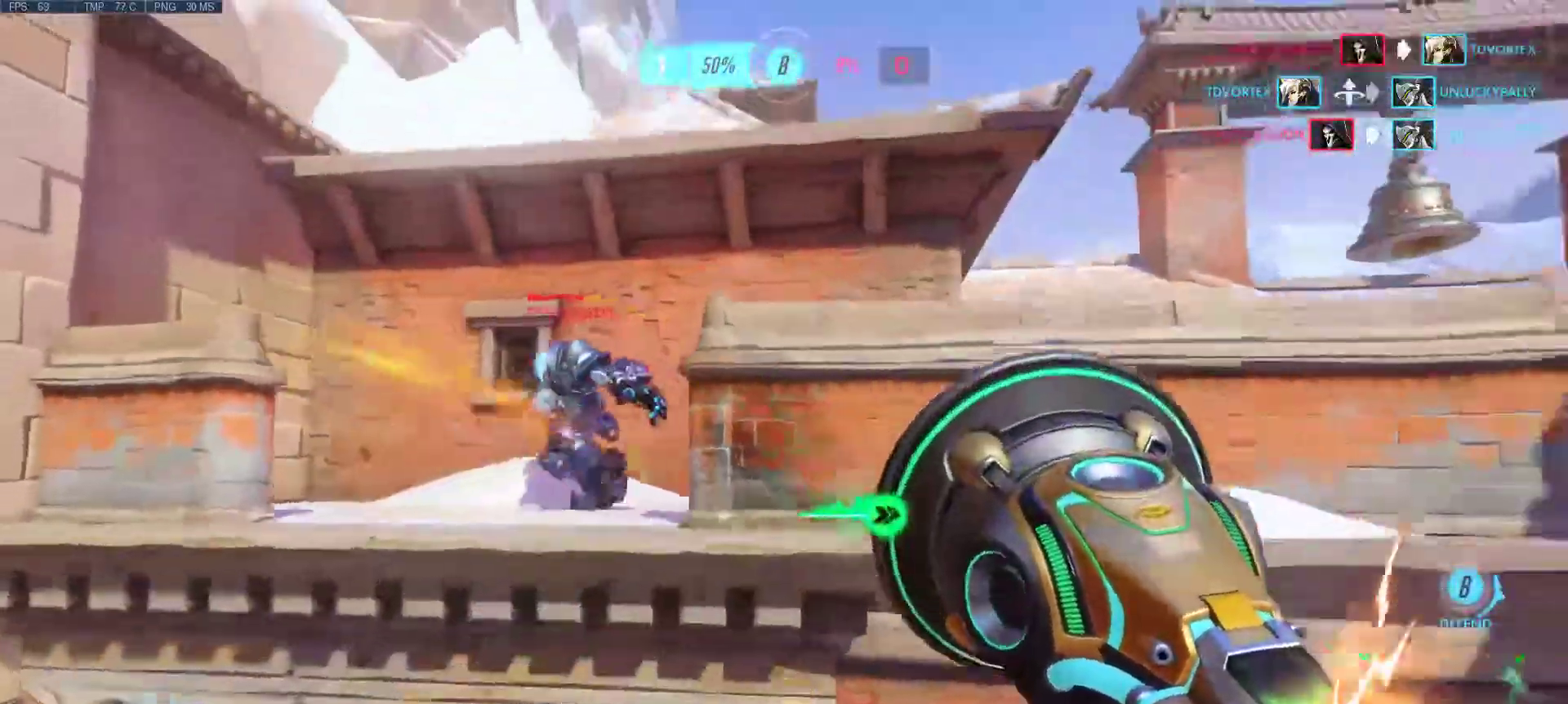
{"keys": ["d", "w"], "mouse": ["right"], "events": [[117, "a", "up"], [117, "s", "up"], [217, "r", "down"], [300, "r", "up"], [400, "w", "down"], [500, "mouse_right", "down"]]}
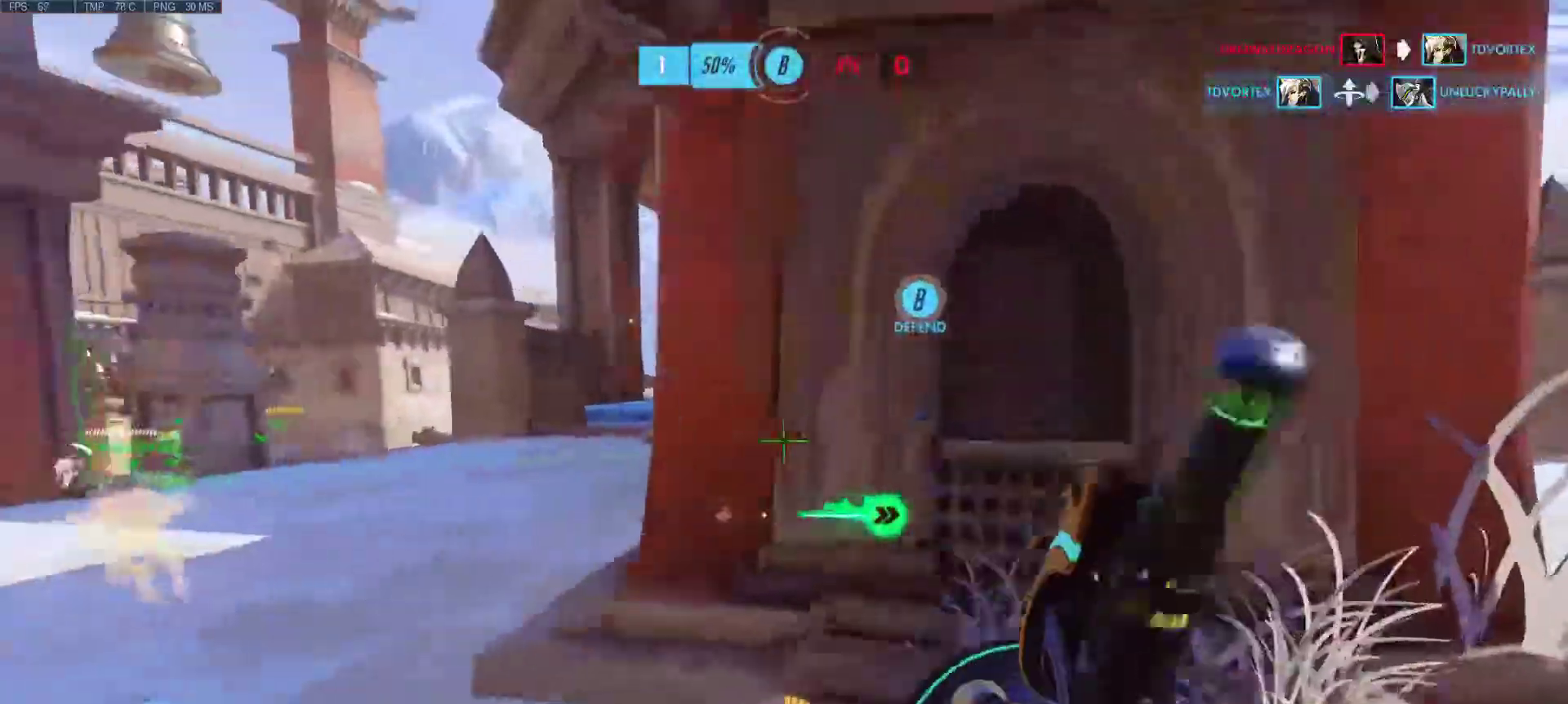
{"keys": ["d", "w"], "mouse": ["right"], "events": [[133, "mouse_right", "up"], [233, "mouse_right", "down"], [317, "mouse_right", "up"], [367, "mouse_right", "down"]]}
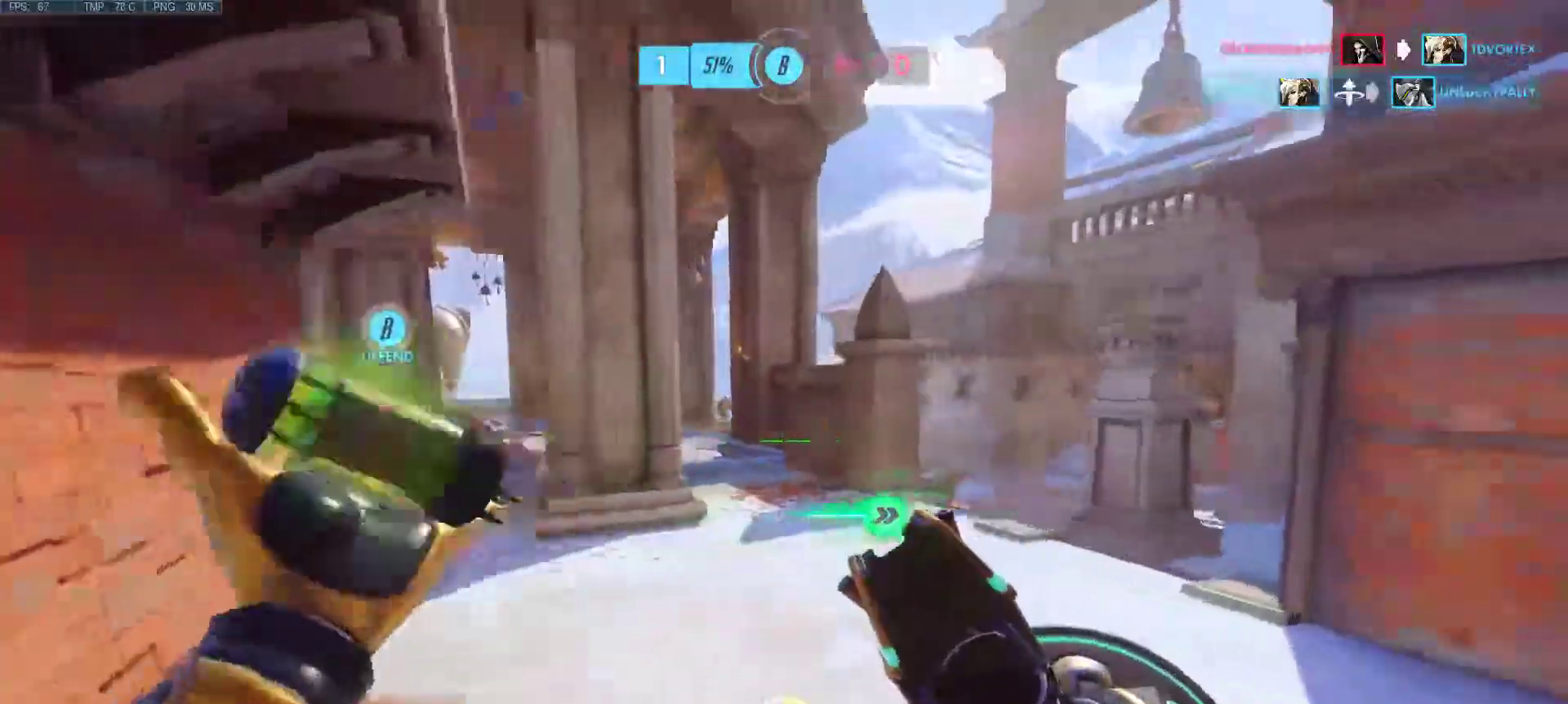
{"keys": ["d"], "mouse": ["right"], "events": [[17, "mouse_right", "up"], [50, "d", "up"], [50, "mouse_right", "down"], [150, "mouse_right", "up"], [250, "mouse_right", "down"], [333, "mouse_right", "up"], [383, "d", "down"], [483, "mouse_right", "down"], [483, "w", "up"]]}
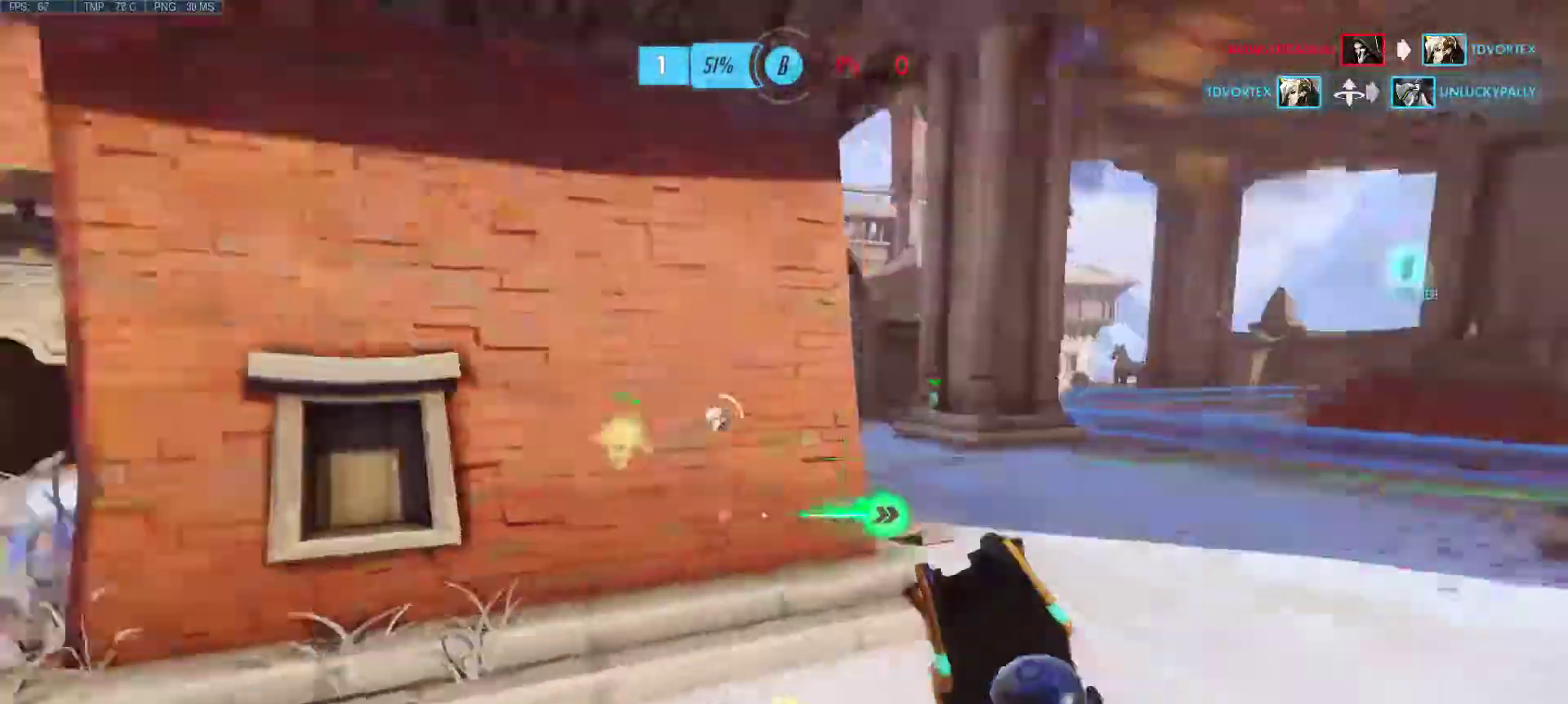
{"keys": ["d"], "mouse": [], "events": [[67, "mouse_right", "up"]]}